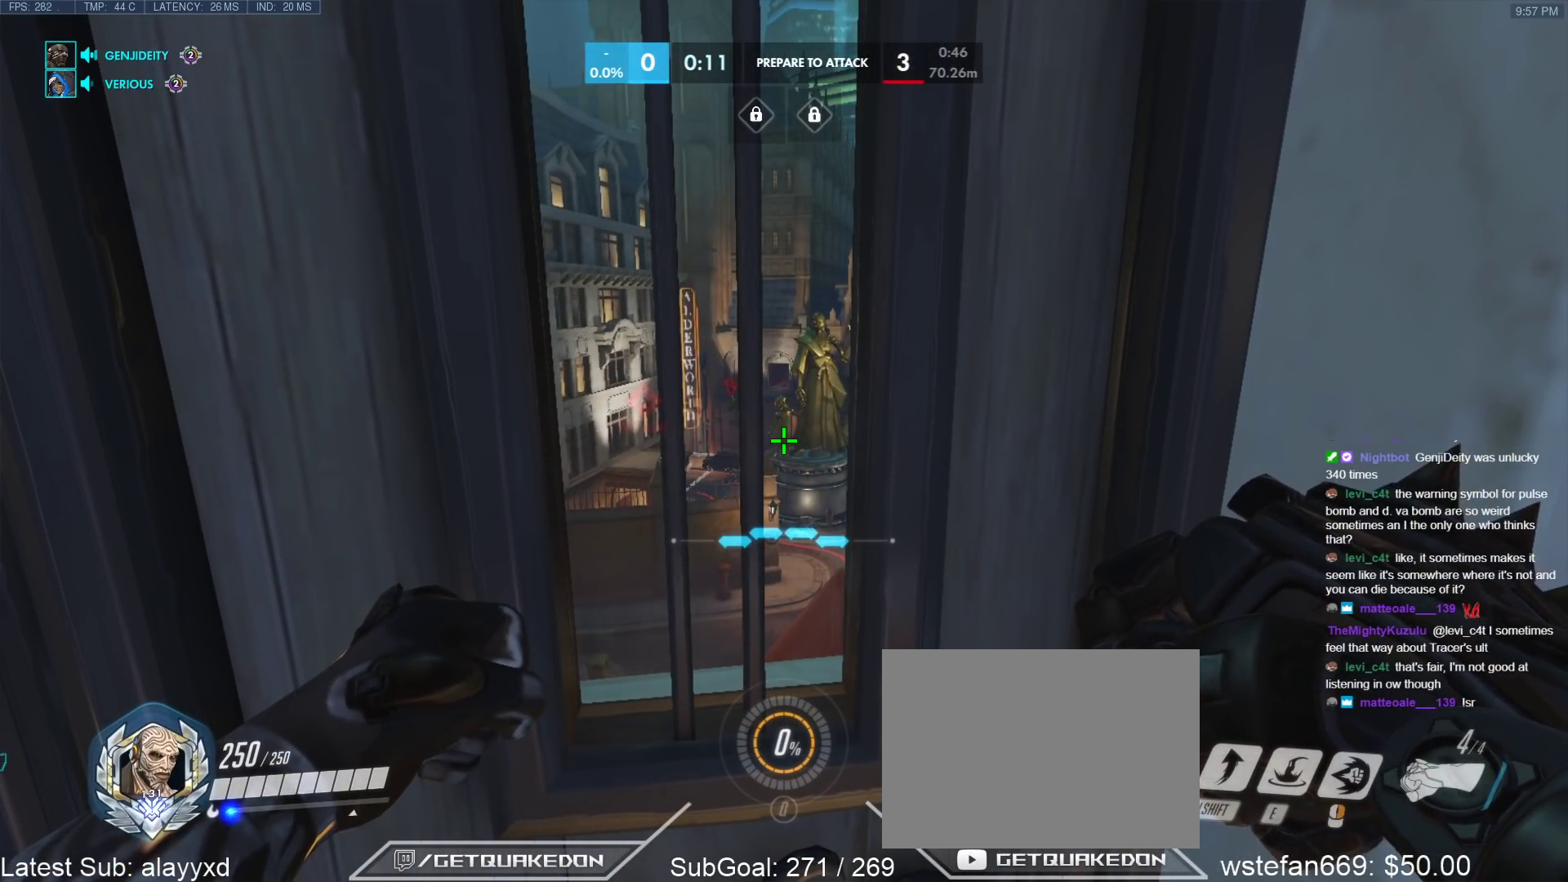
Gameplay with keyboard; each line is a JSON object with the keys held at the frame after it. "events" lists presses ("down") and releases ("up") of "1", "2", "3", "4", "5", "a", "alt", "b", "c", "caps_lock", "ctrl", "d", "e", "f", "g", "n", "q", "r", "s", "shift", "space", "t", "tab", "v", "w", "x" and "z" between this image and that frame as [ms after this image, input, new state], when the widget could be followed in between. No other keys are recorded. Mouse input is not recorded.
{"keys": [], "events": [[117, "a", "down"], [167, "a", "up"], [350, "d", "down"], [450, "d", "up"]]}
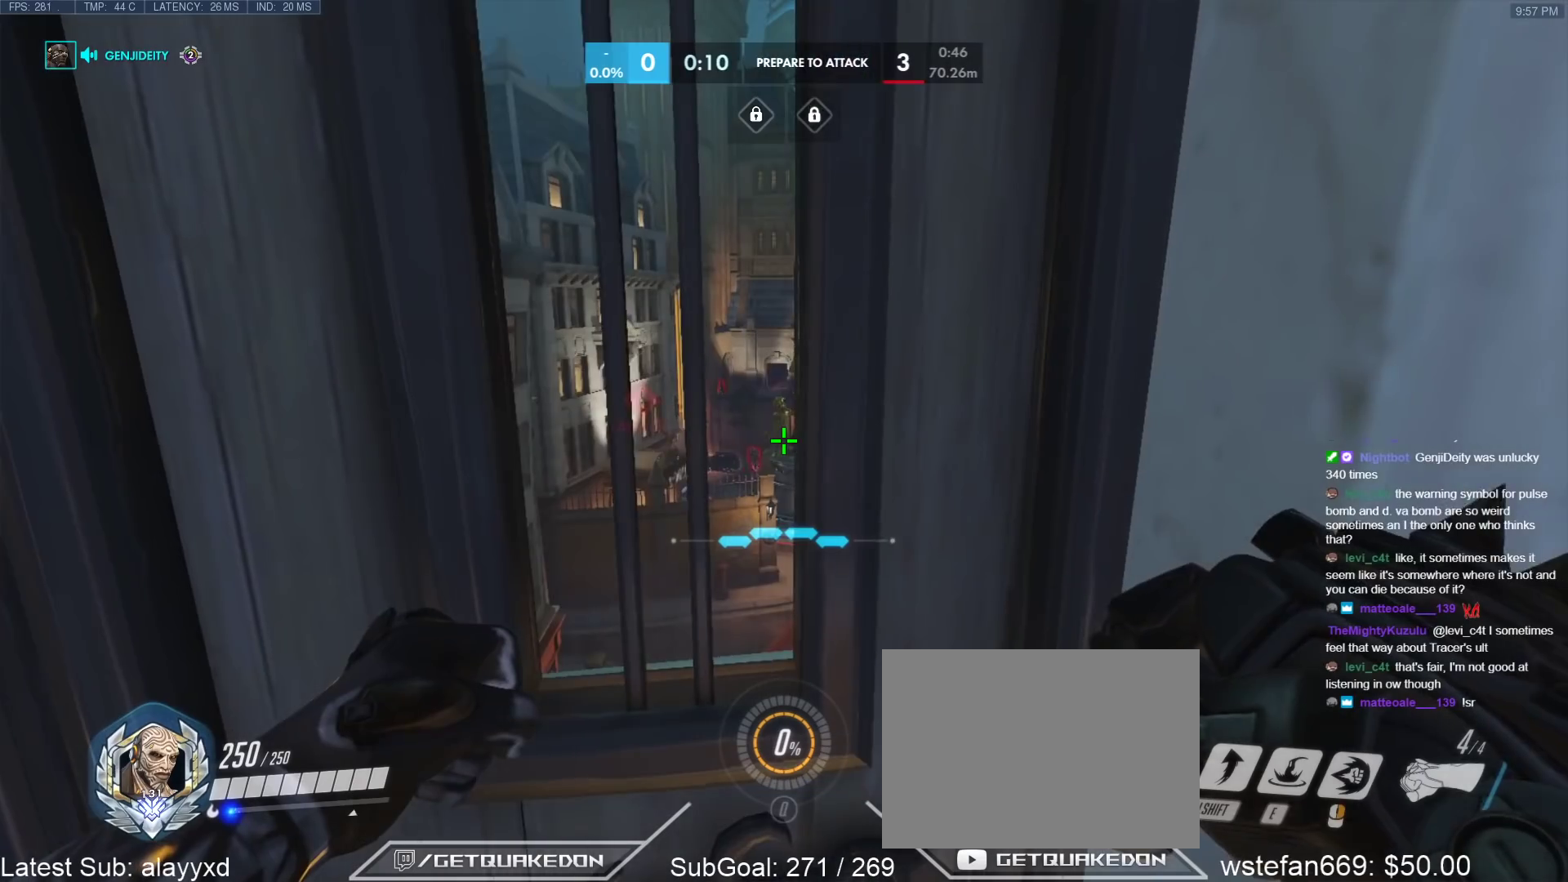
{"keys": [], "events": []}
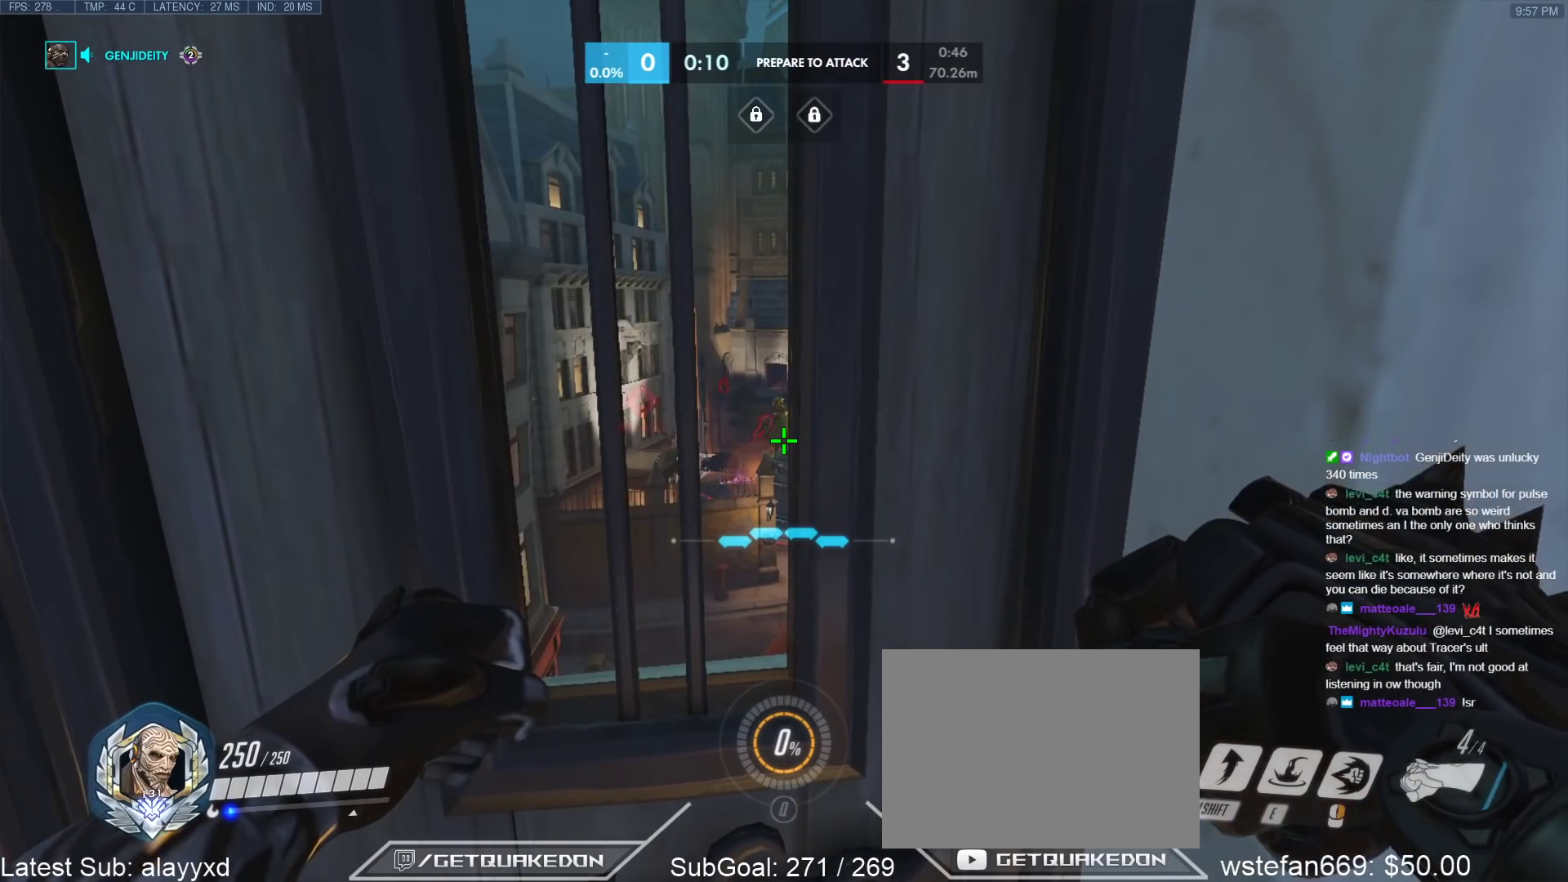
{"keys": [], "events": [[333, "a", "down"], [433, "a", "up"]]}
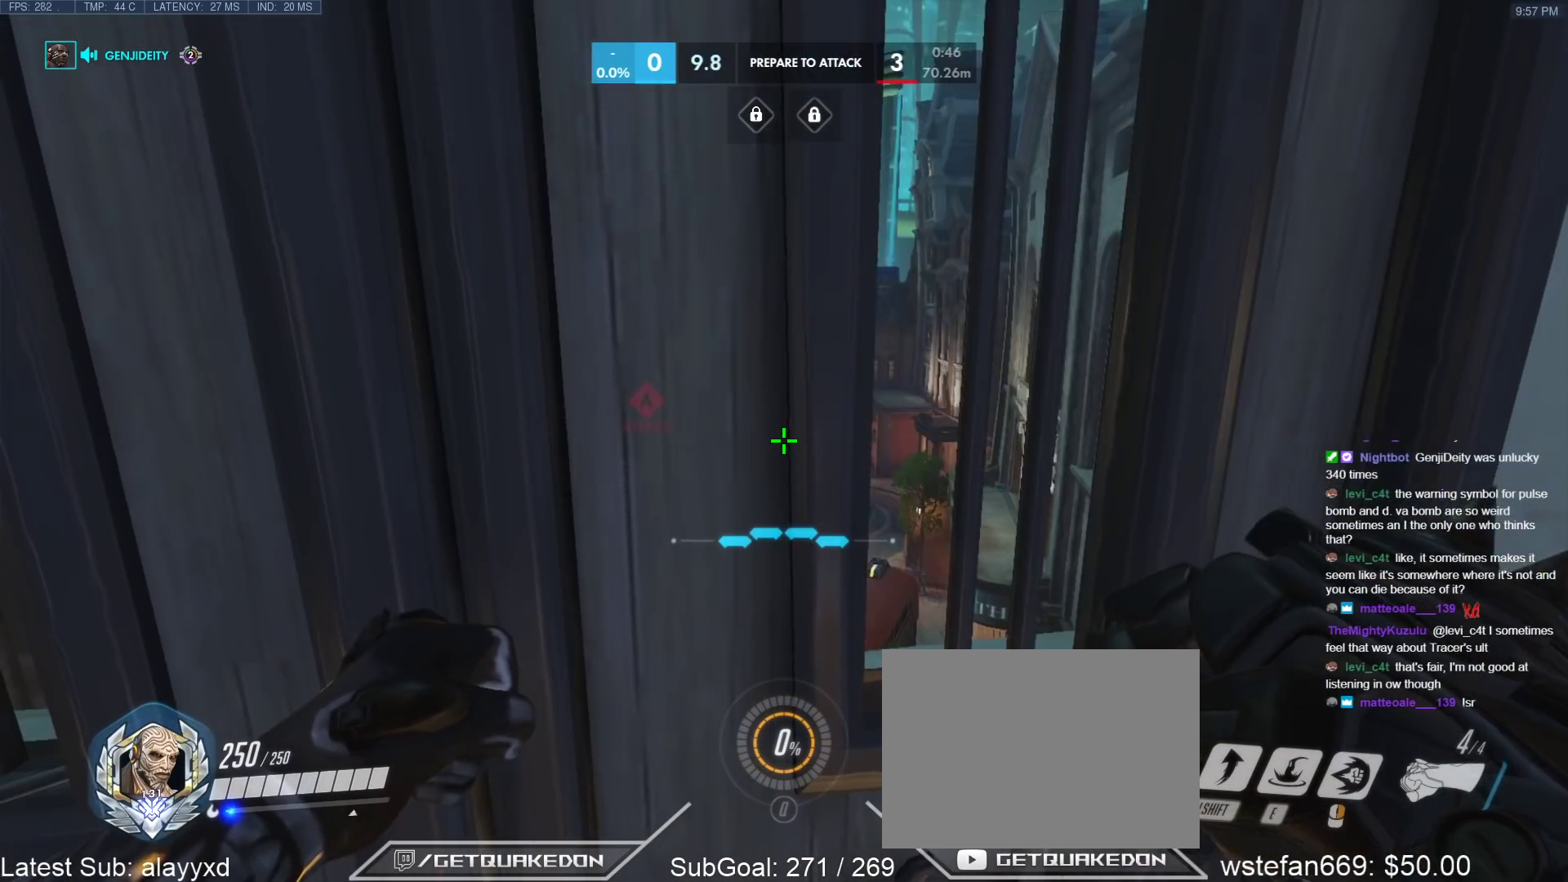
{"keys": [], "events": [[67, "d", "down"], [117, "d", "up"]]}
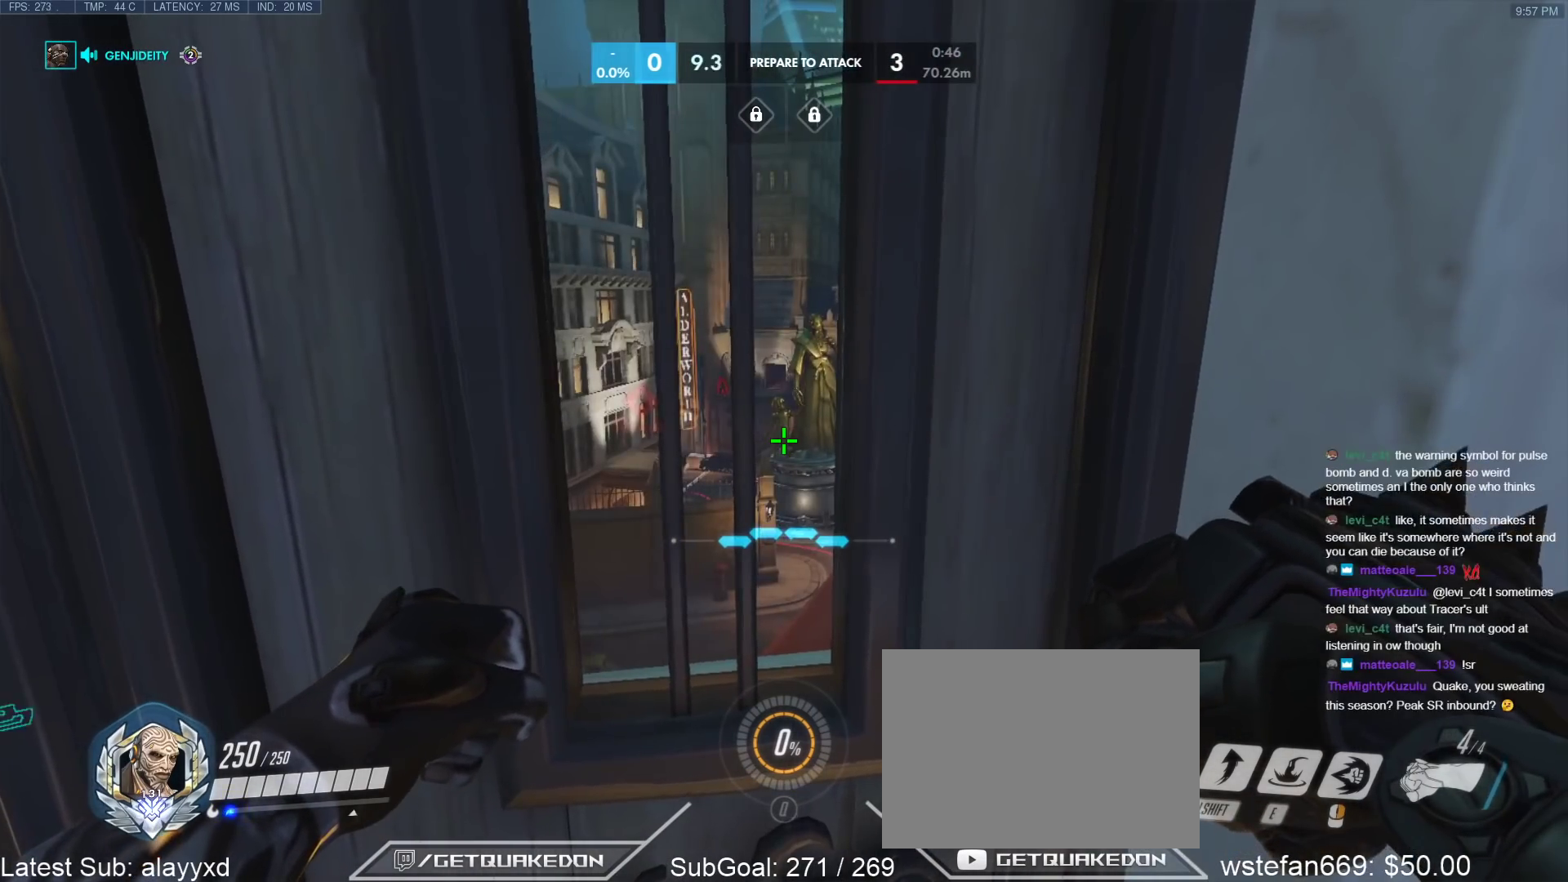
{"keys": [], "events": [[33, "a", "down"], [83, "a", "up"], [317, "d", "down"], [367, "d", "up"]]}
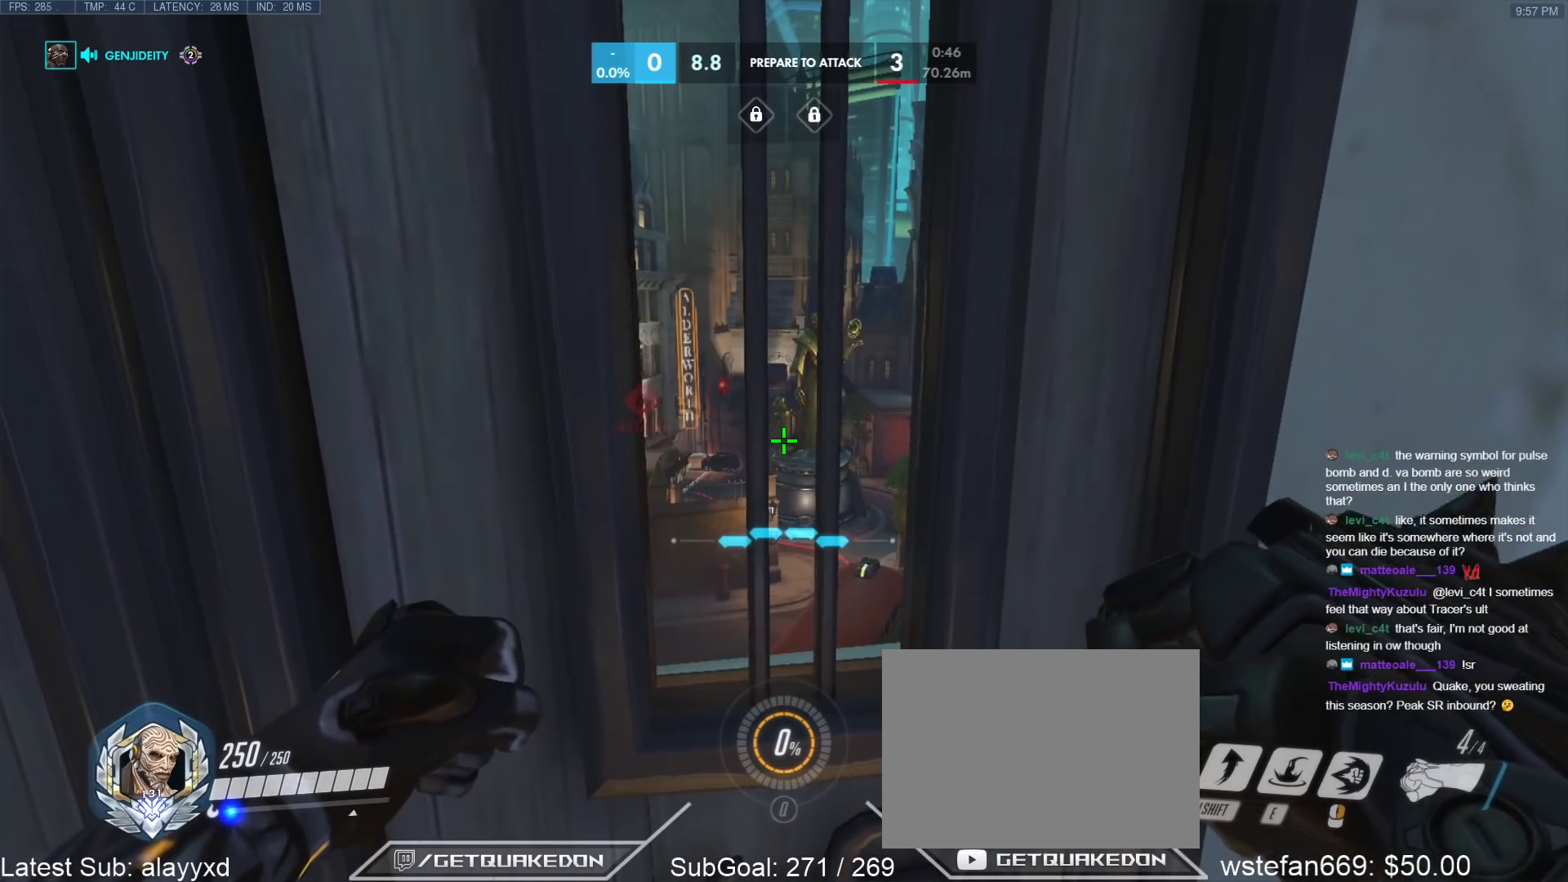
{"keys": [], "events": []}
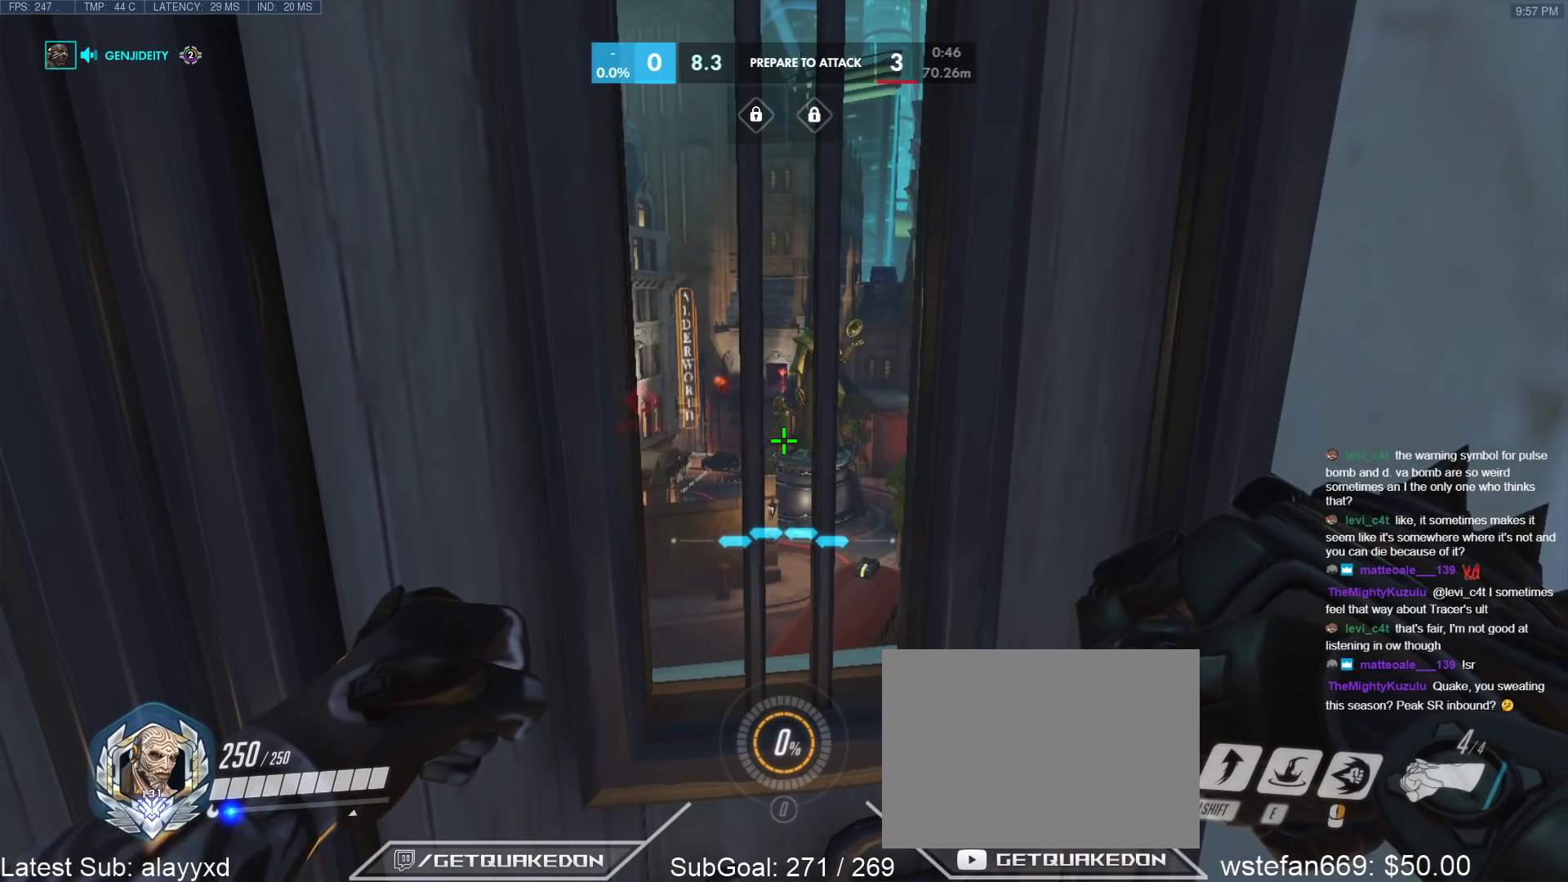
{"keys": [], "events": []}
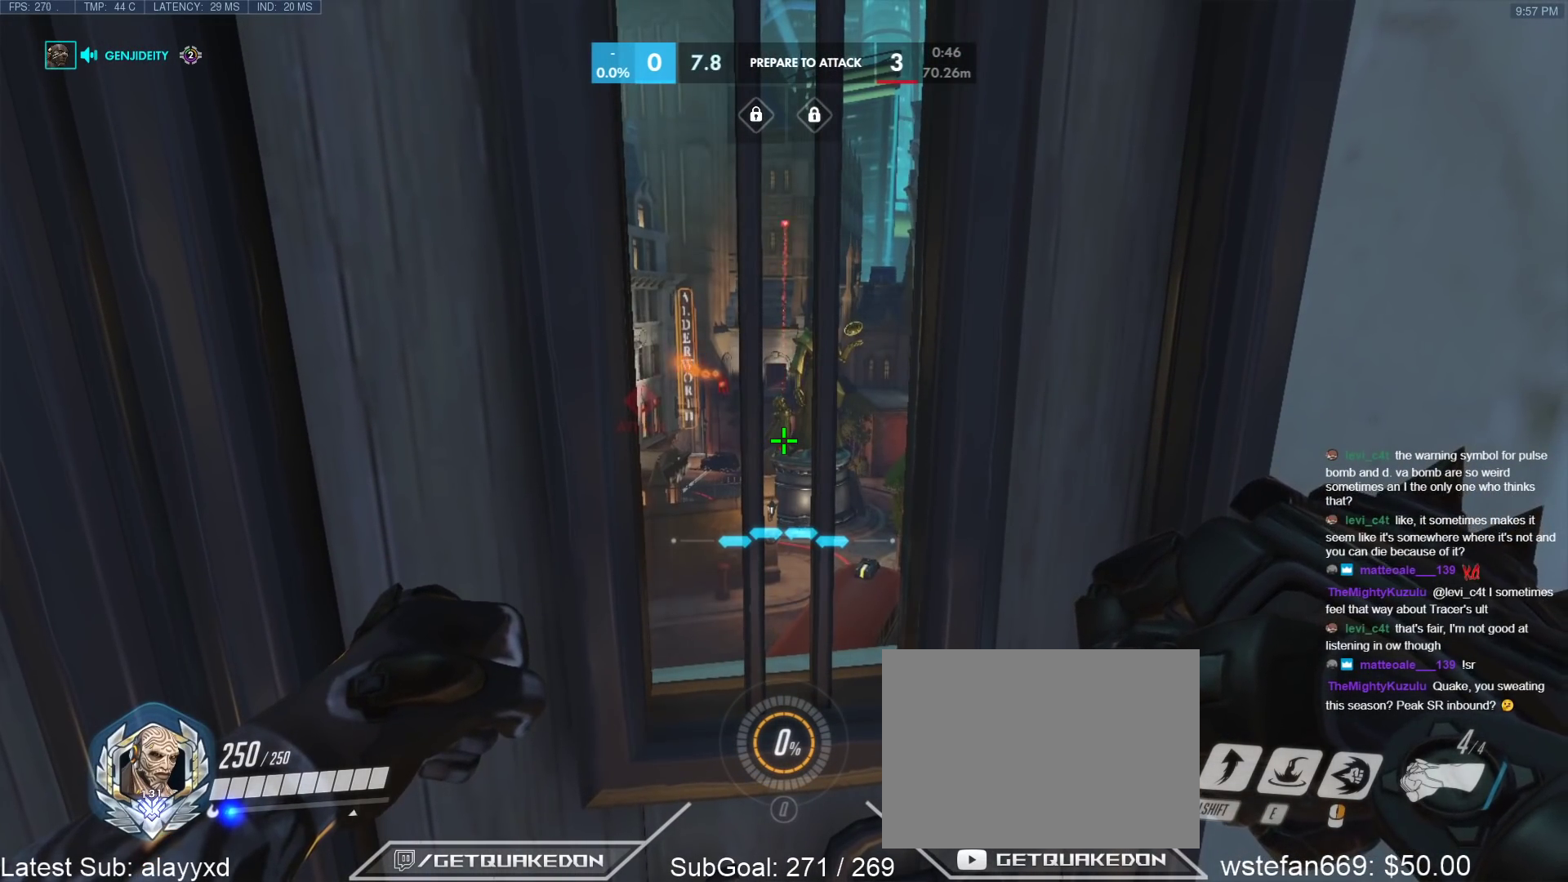
{"keys": [], "events": []}
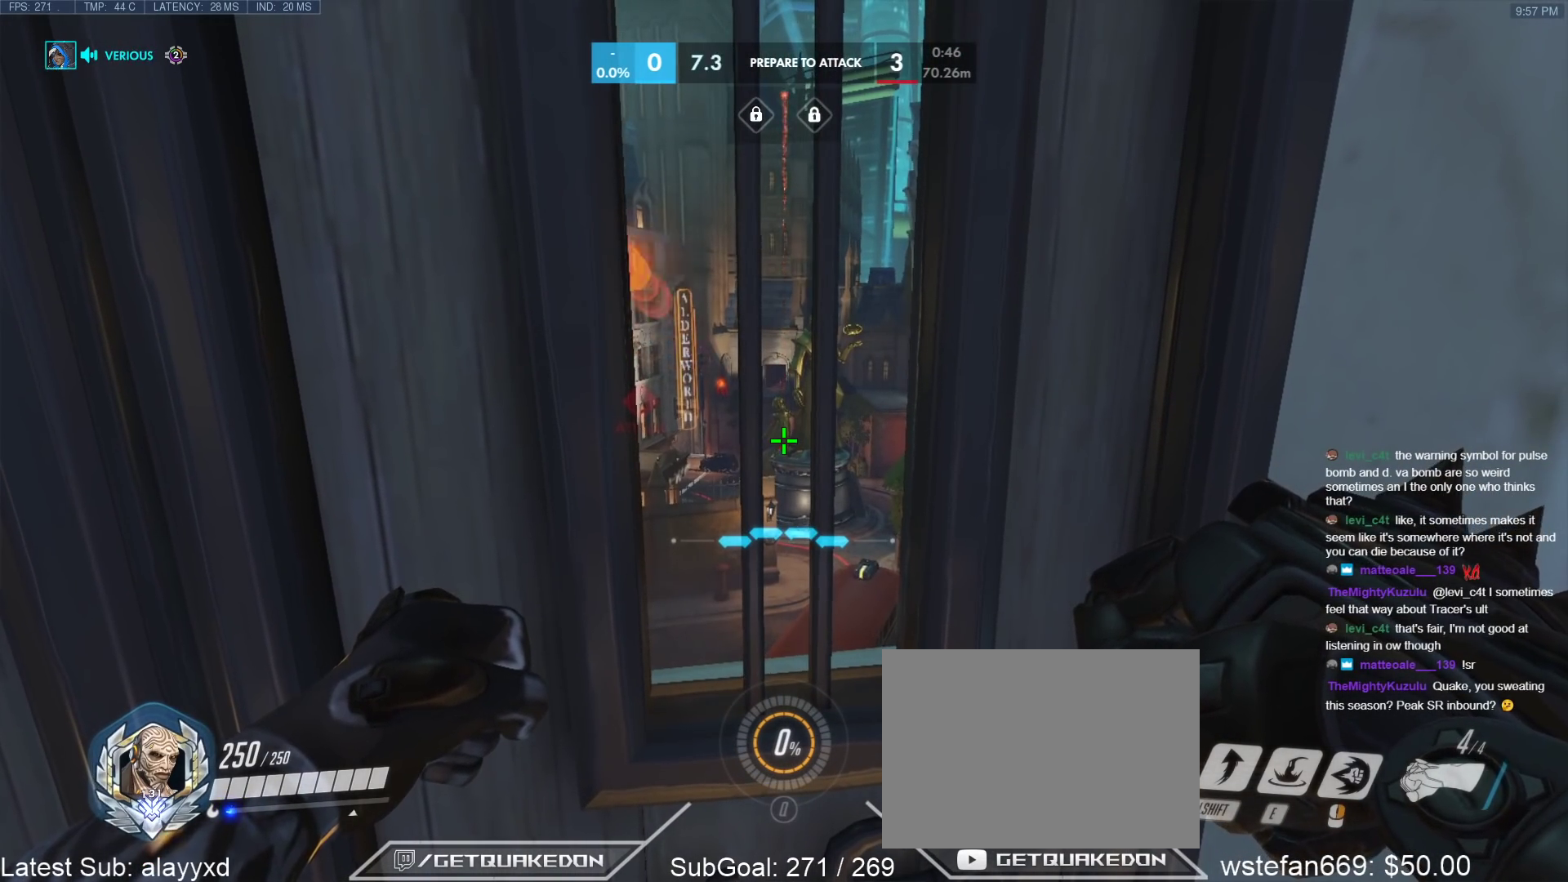
{"keys": [], "events": []}
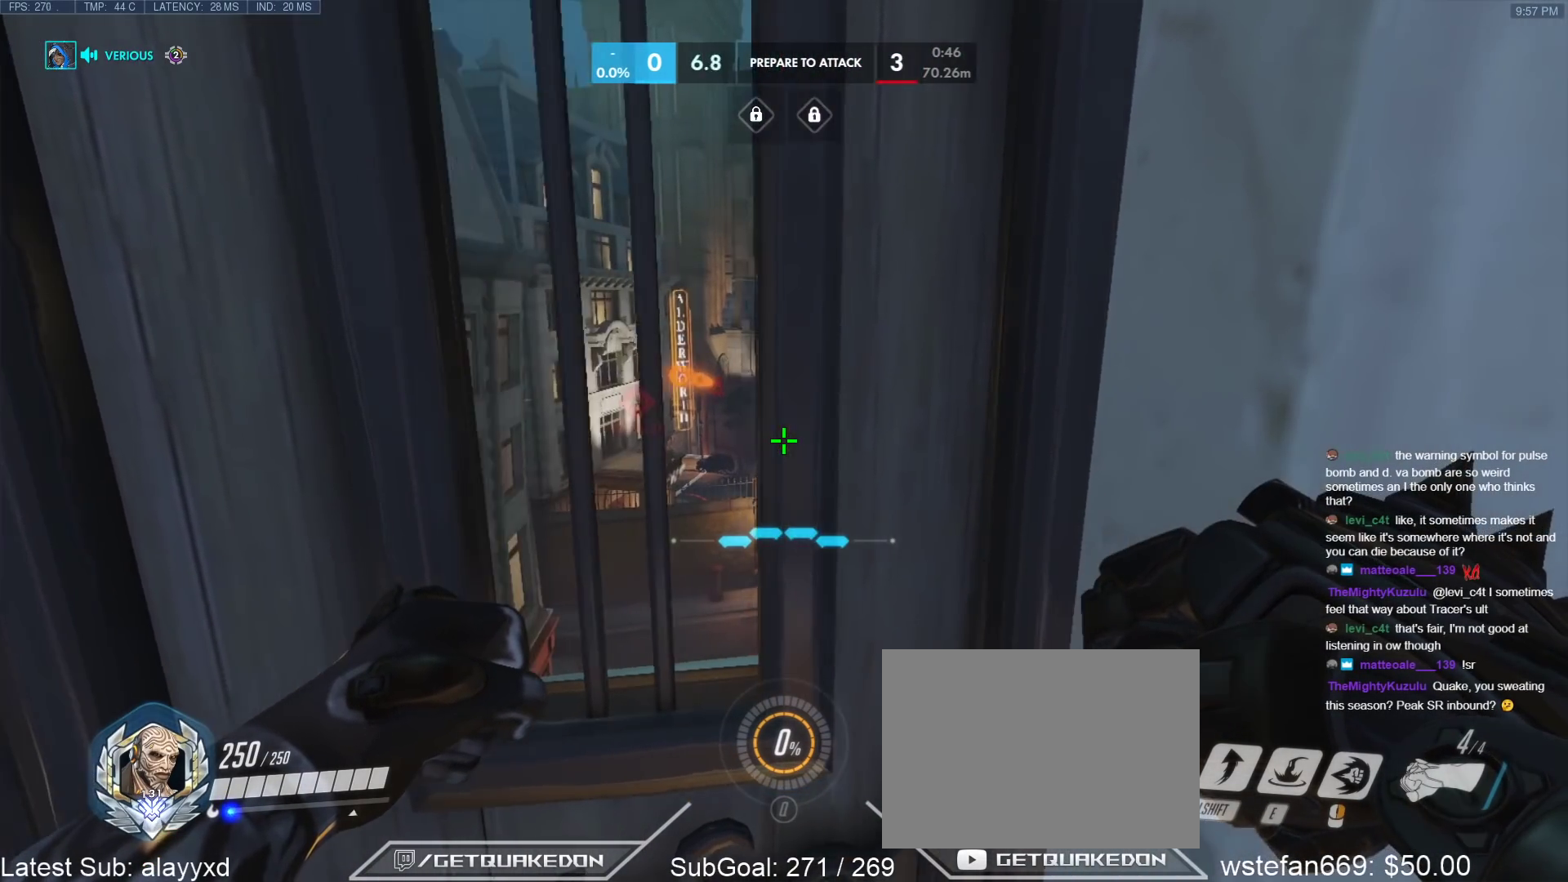
{"keys": [], "events": [[350, "a", "down"], [483, "a", "up"]]}
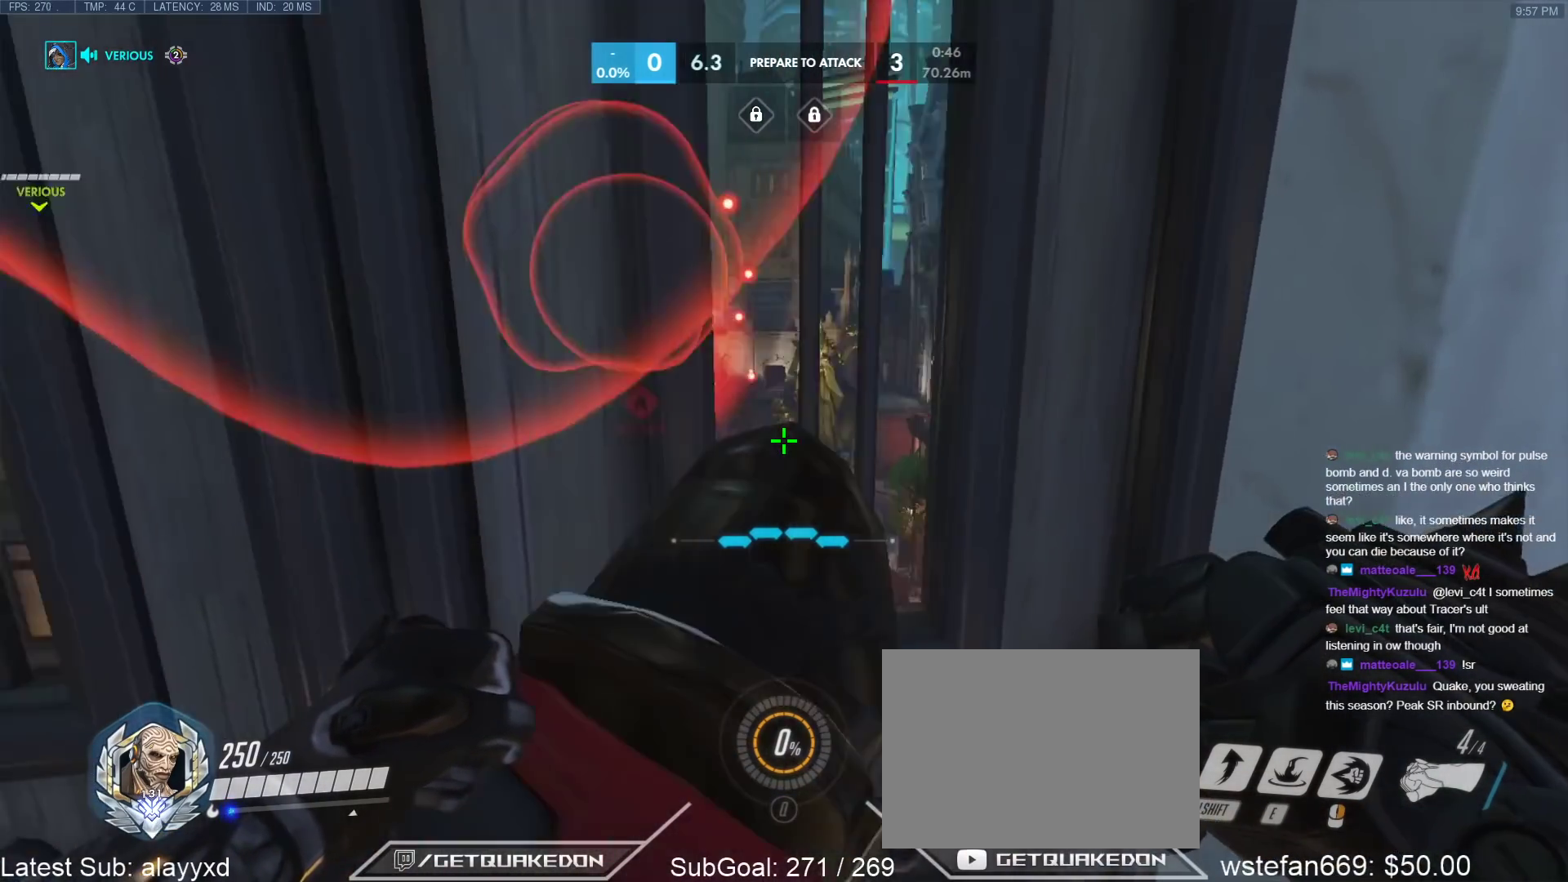
{"keys": ["w"], "events": [[467, "d", "down"], [467, "w", "down"], [500, "d", "up"]]}
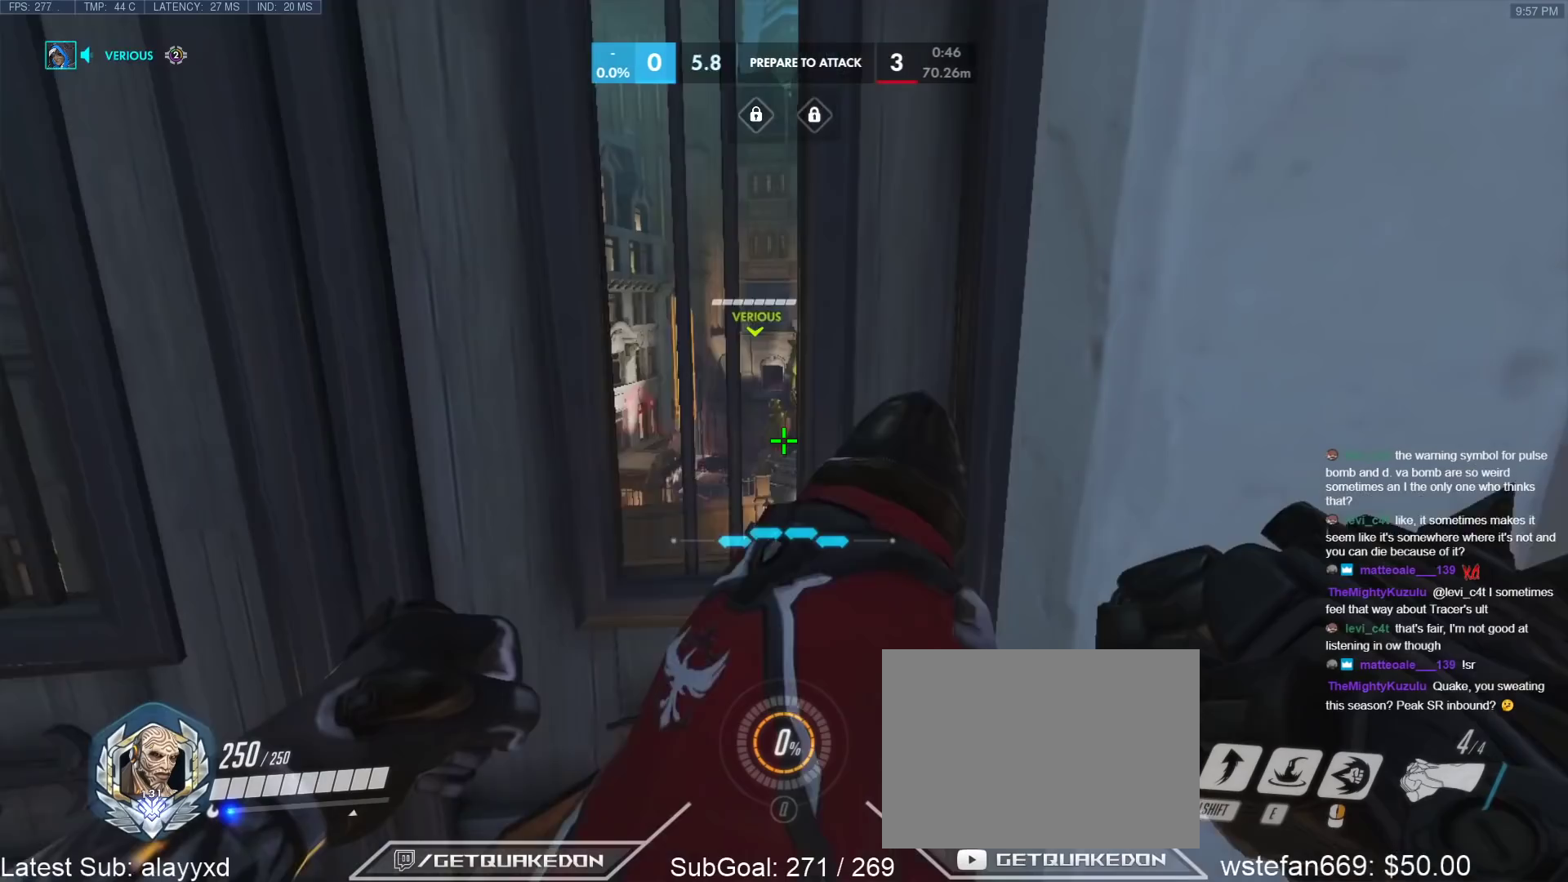
{"keys": [], "events": [[100, "w", "up"]]}
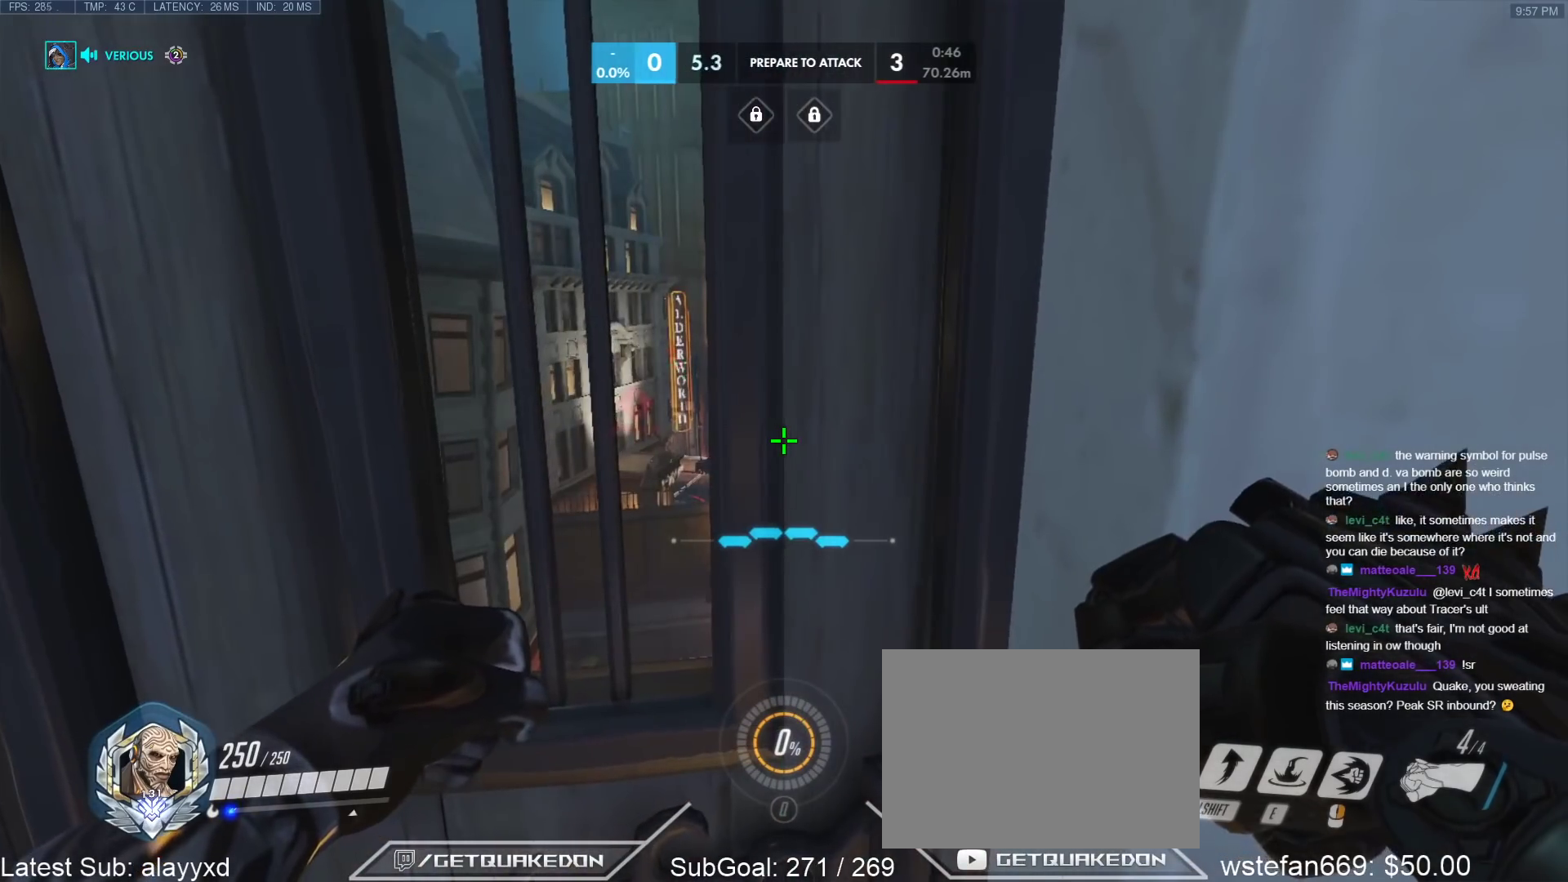
{"keys": ["a"], "events": [[67, "a", "down"], [117, "a", "up"], [450, "a", "down"]]}
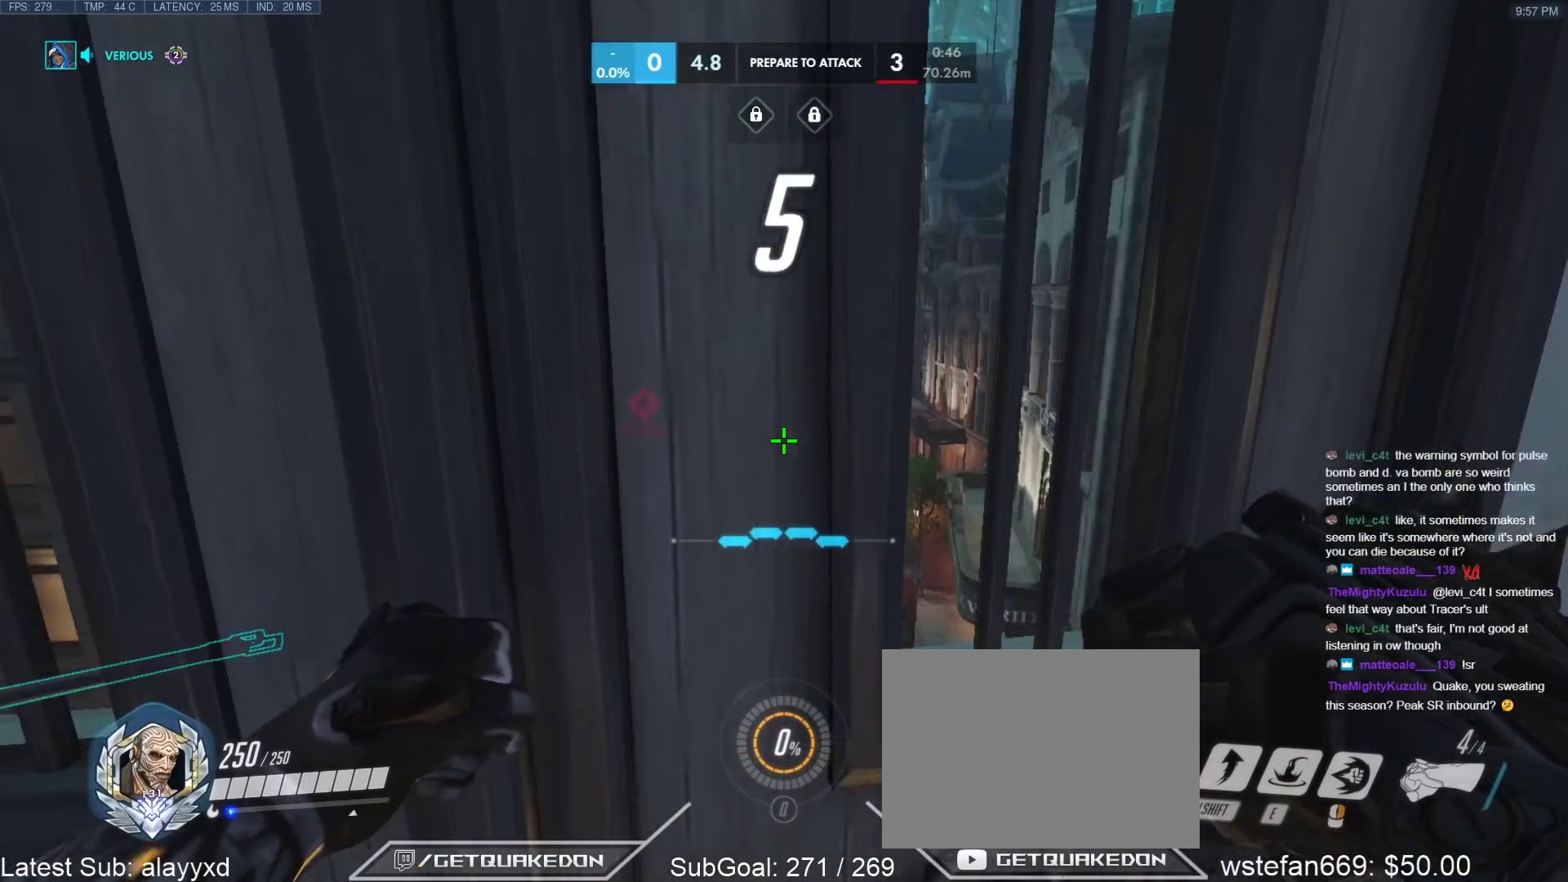
{"keys": ["a"], "events": [[83, "a", "up"], [233, "d", "down"], [367, "d", "up"], [467, "a", "down"]]}
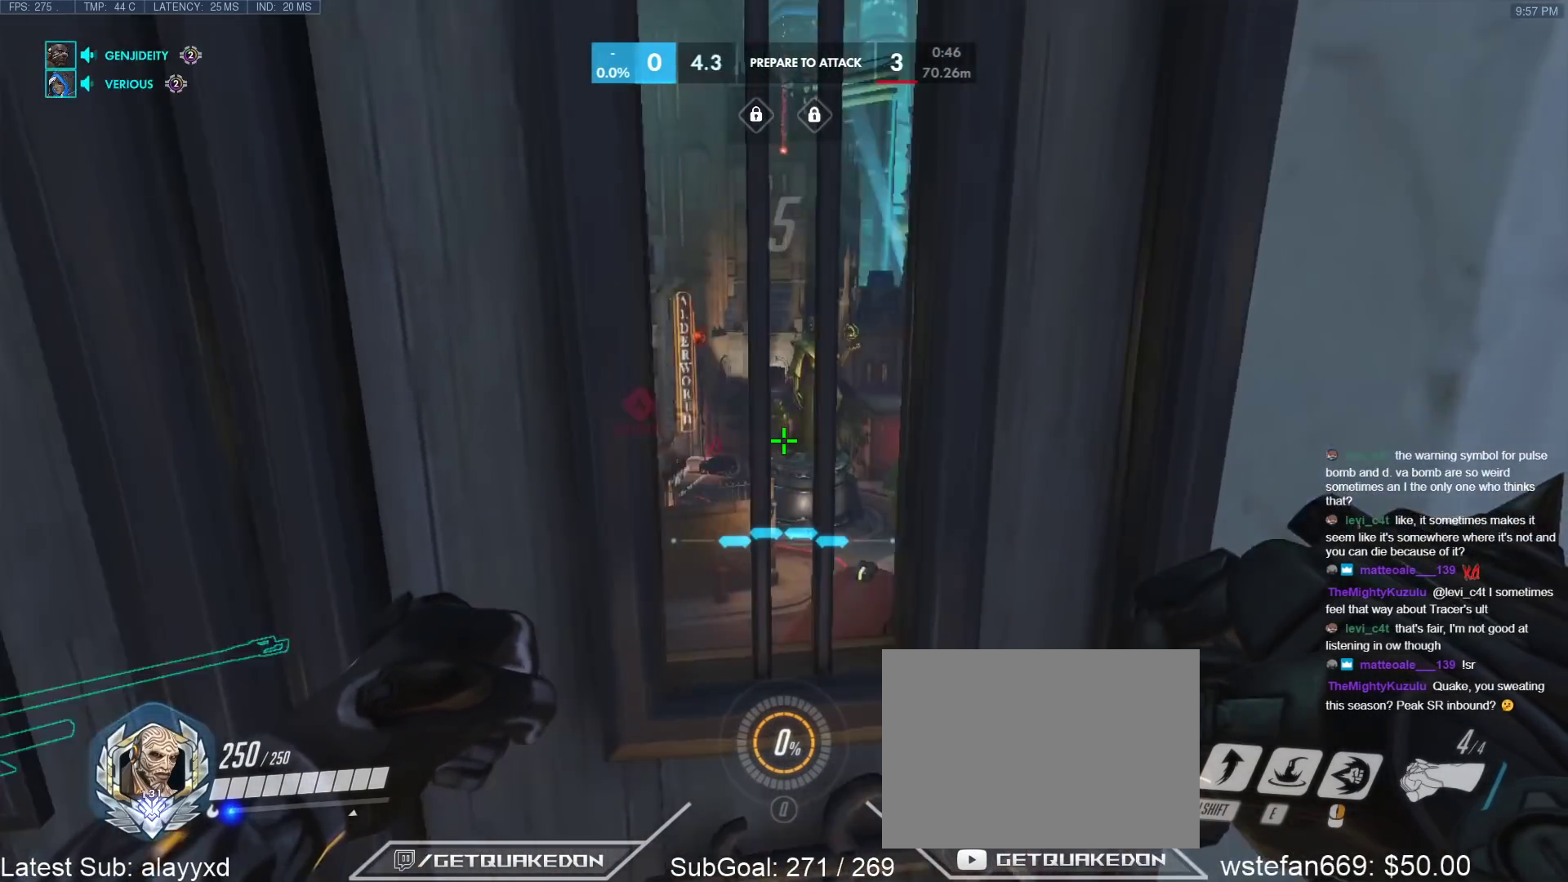
{"keys": [], "events": [[50, "a", "up"], [150, "d", "down"], [200, "d", "up"]]}
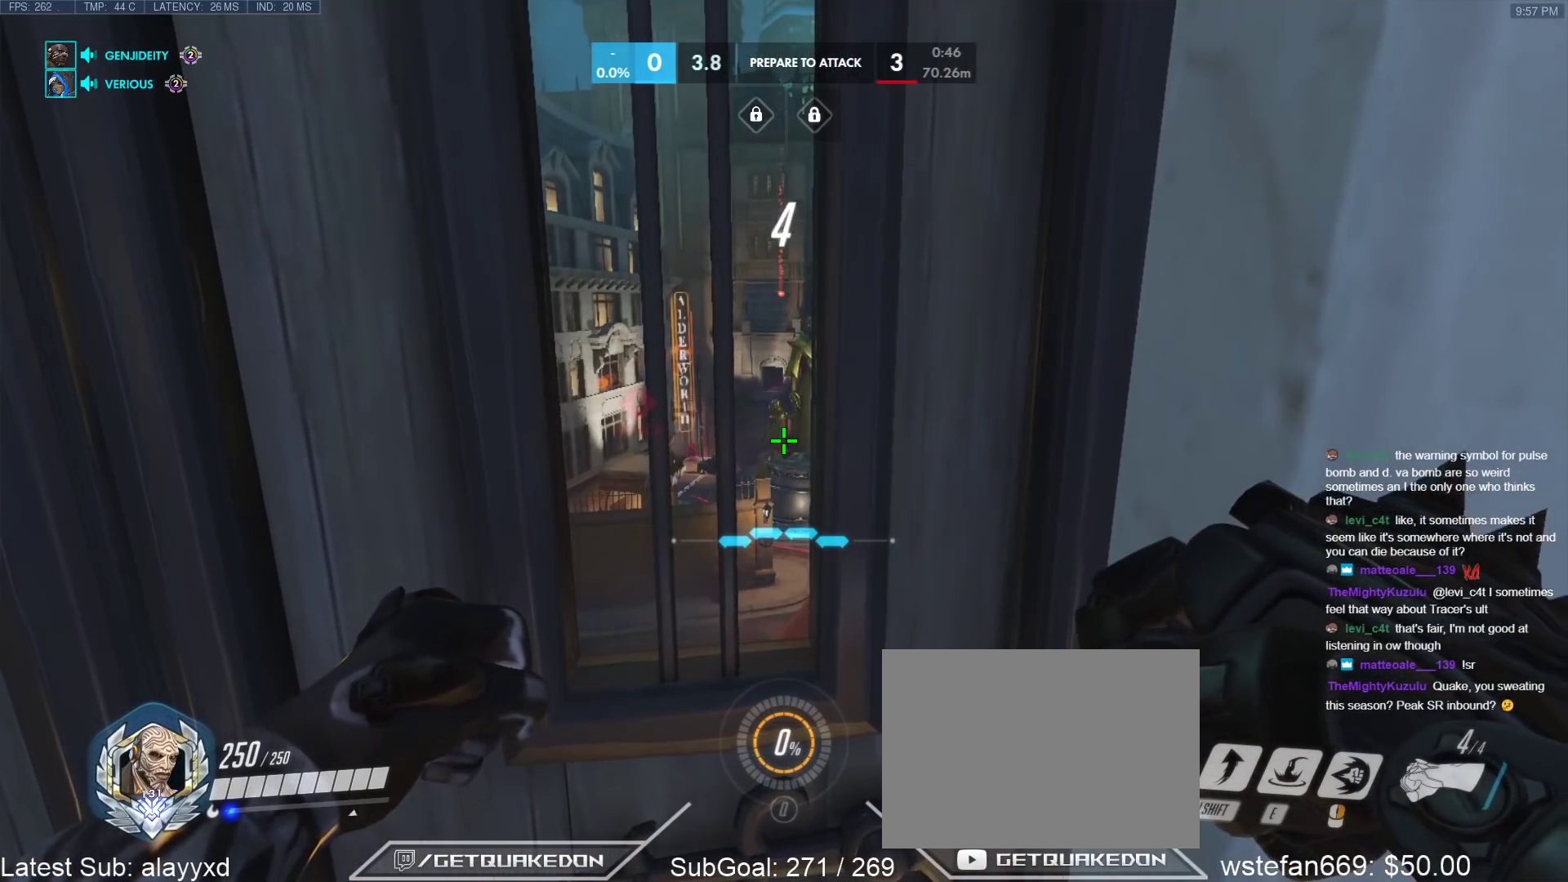
{"keys": [], "events": []}
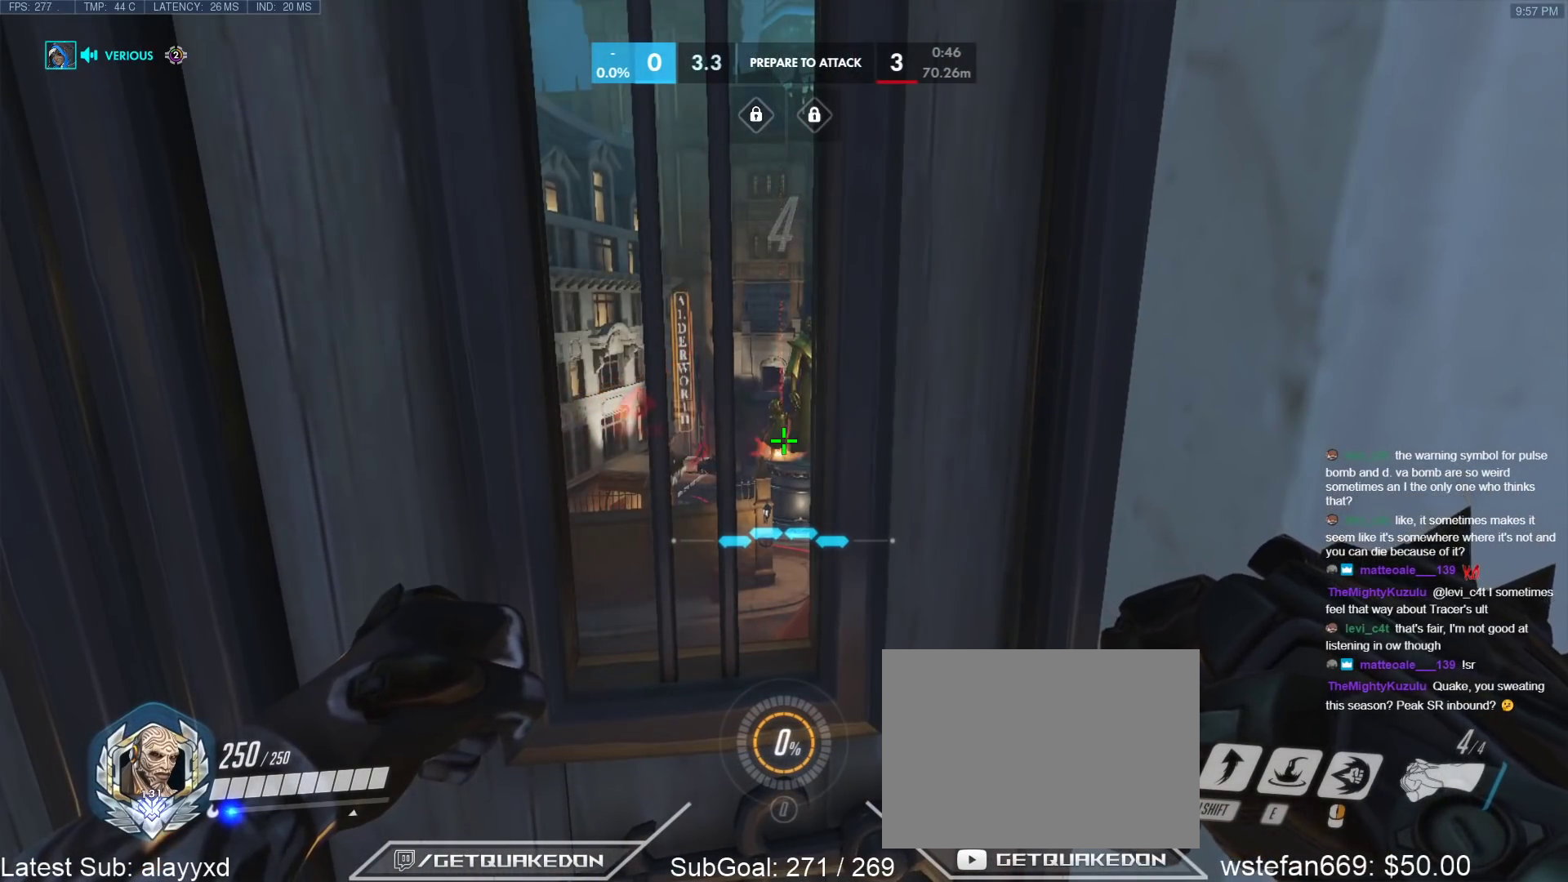
{"keys": [], "events": [[283, "s", "down"], [417, "s", "up"]]}
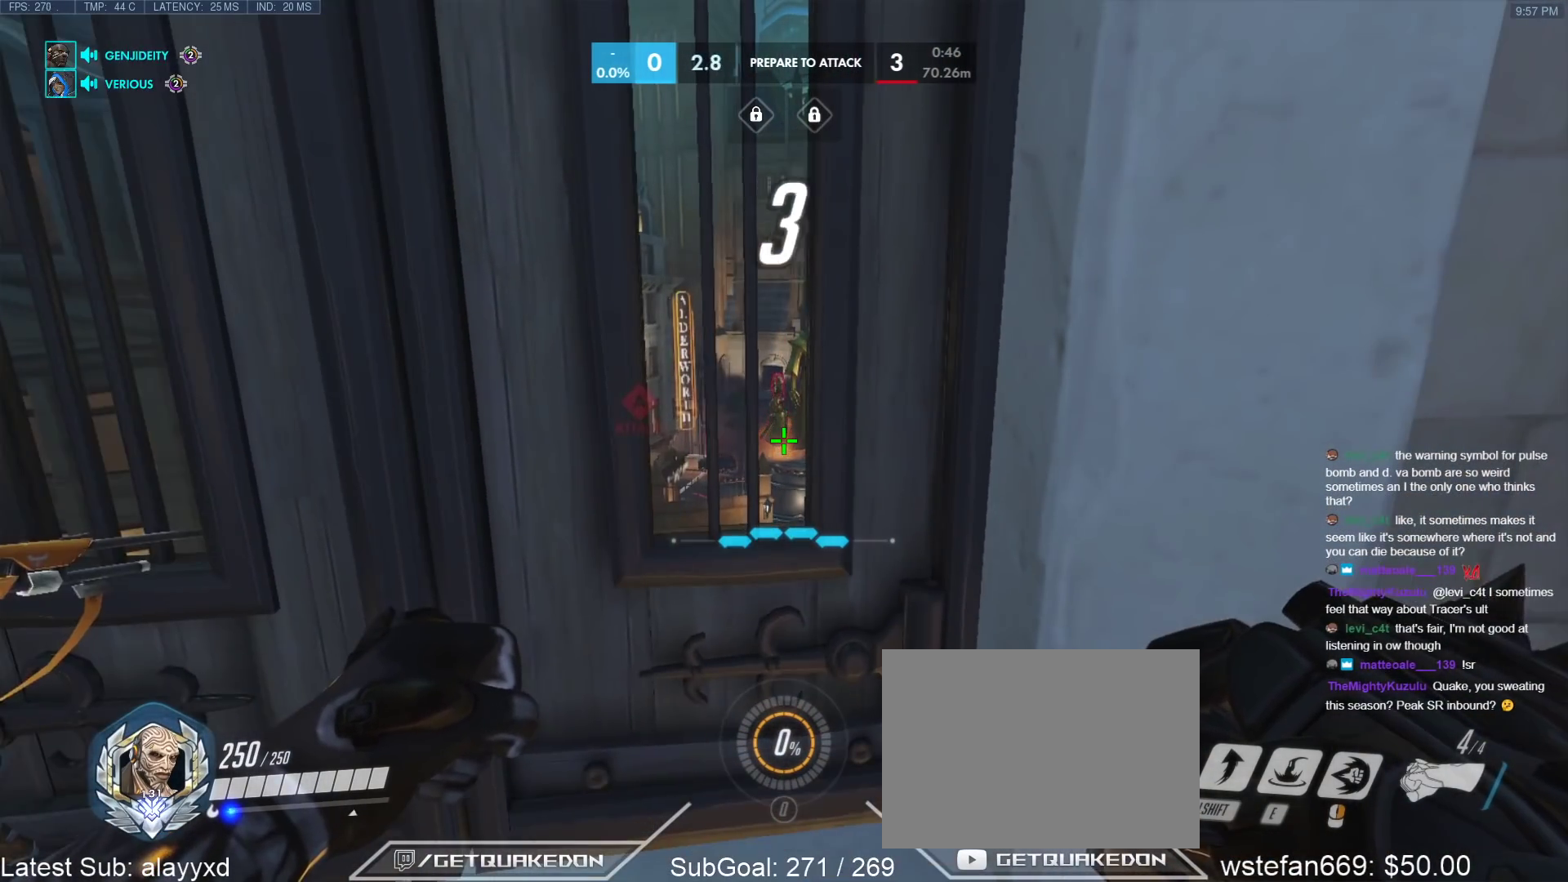
{"keys": [], "events": [[150, "w", "down"], [200, "w", "up"]]}
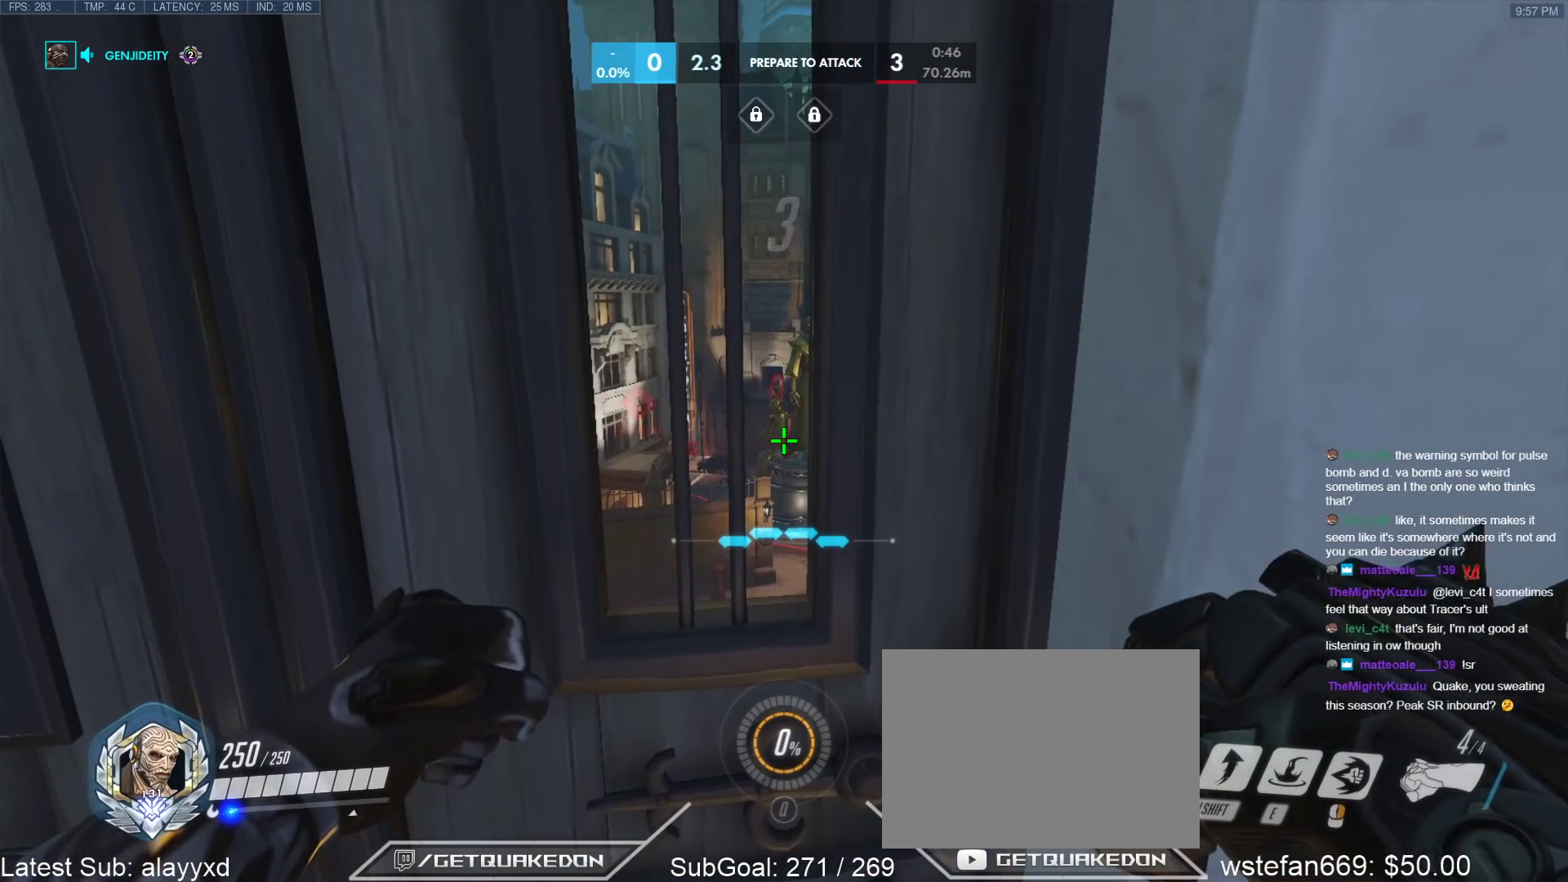
{"keys": [], "events": []}
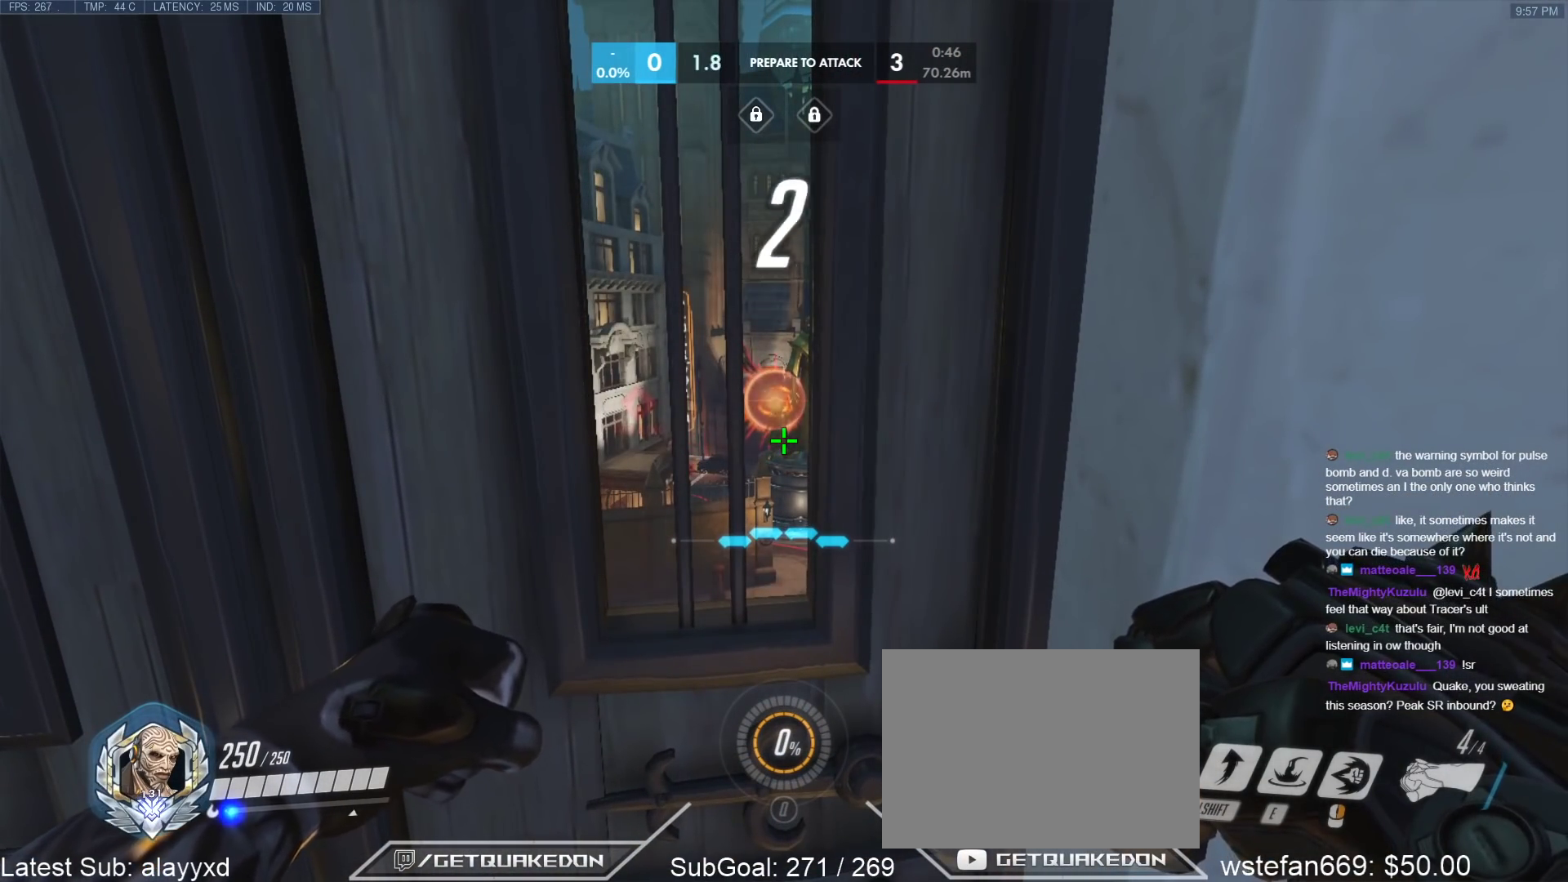
{"keys": [], "events": []}
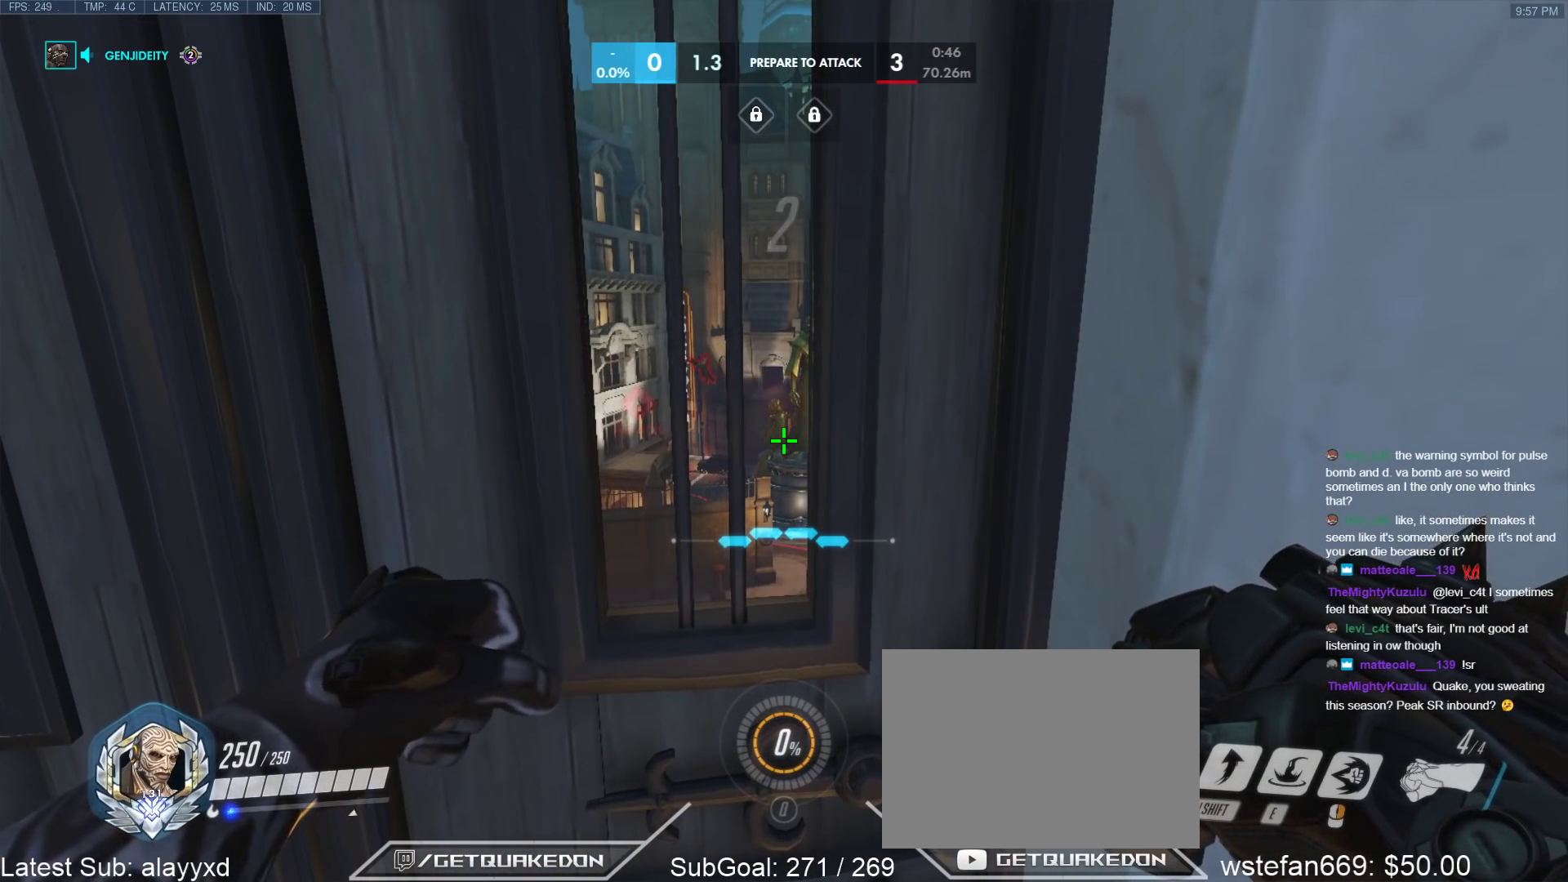
{"keys": [], "events": []}
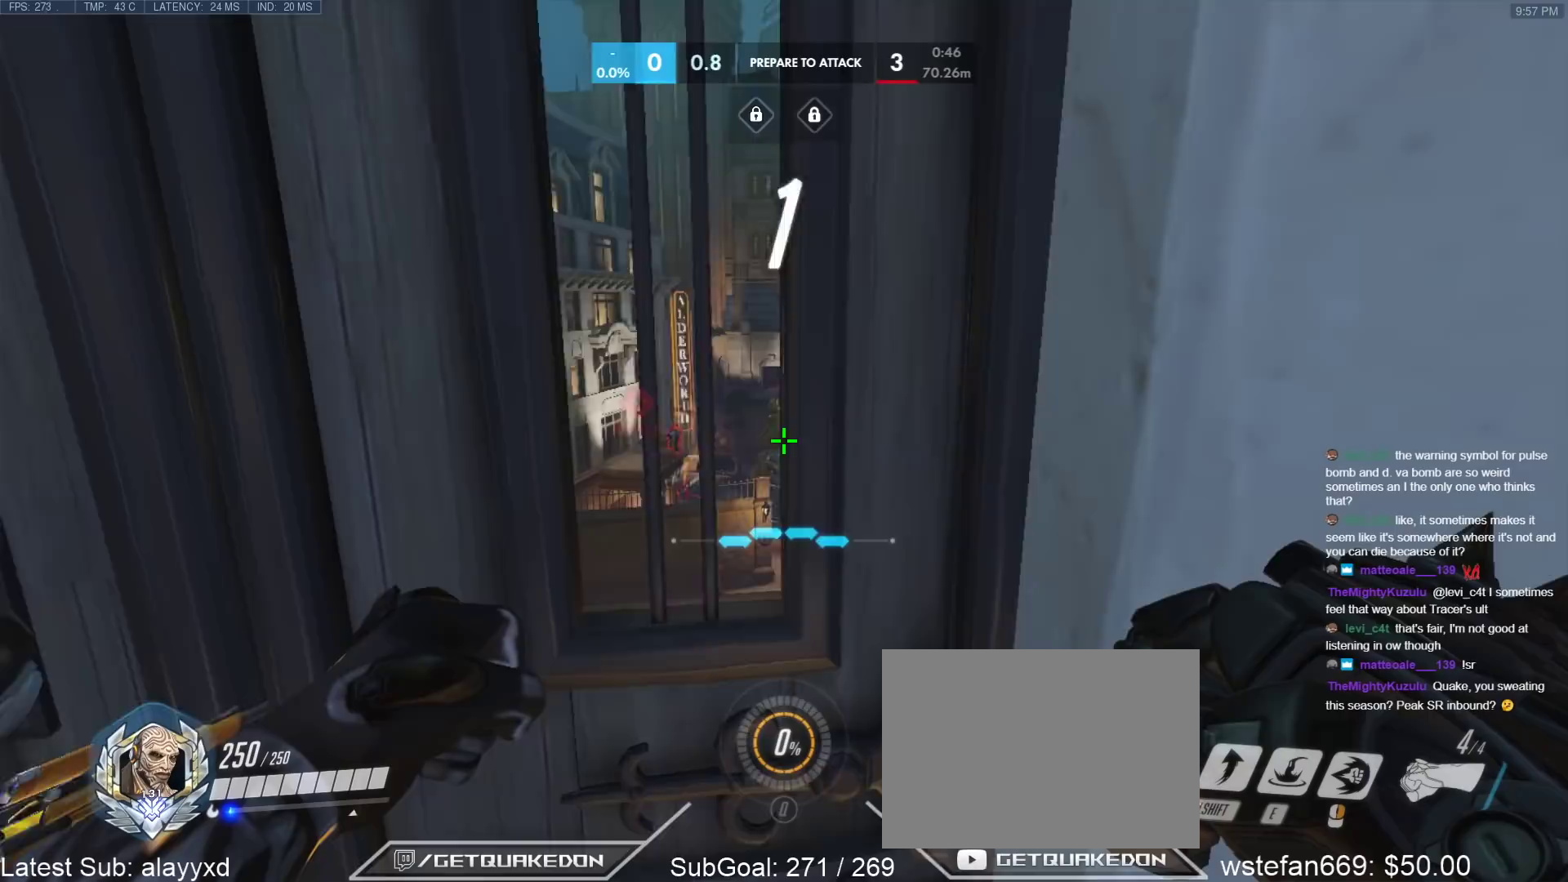
{"keys": ["a"], "events": [[500, "a", "down"]]}
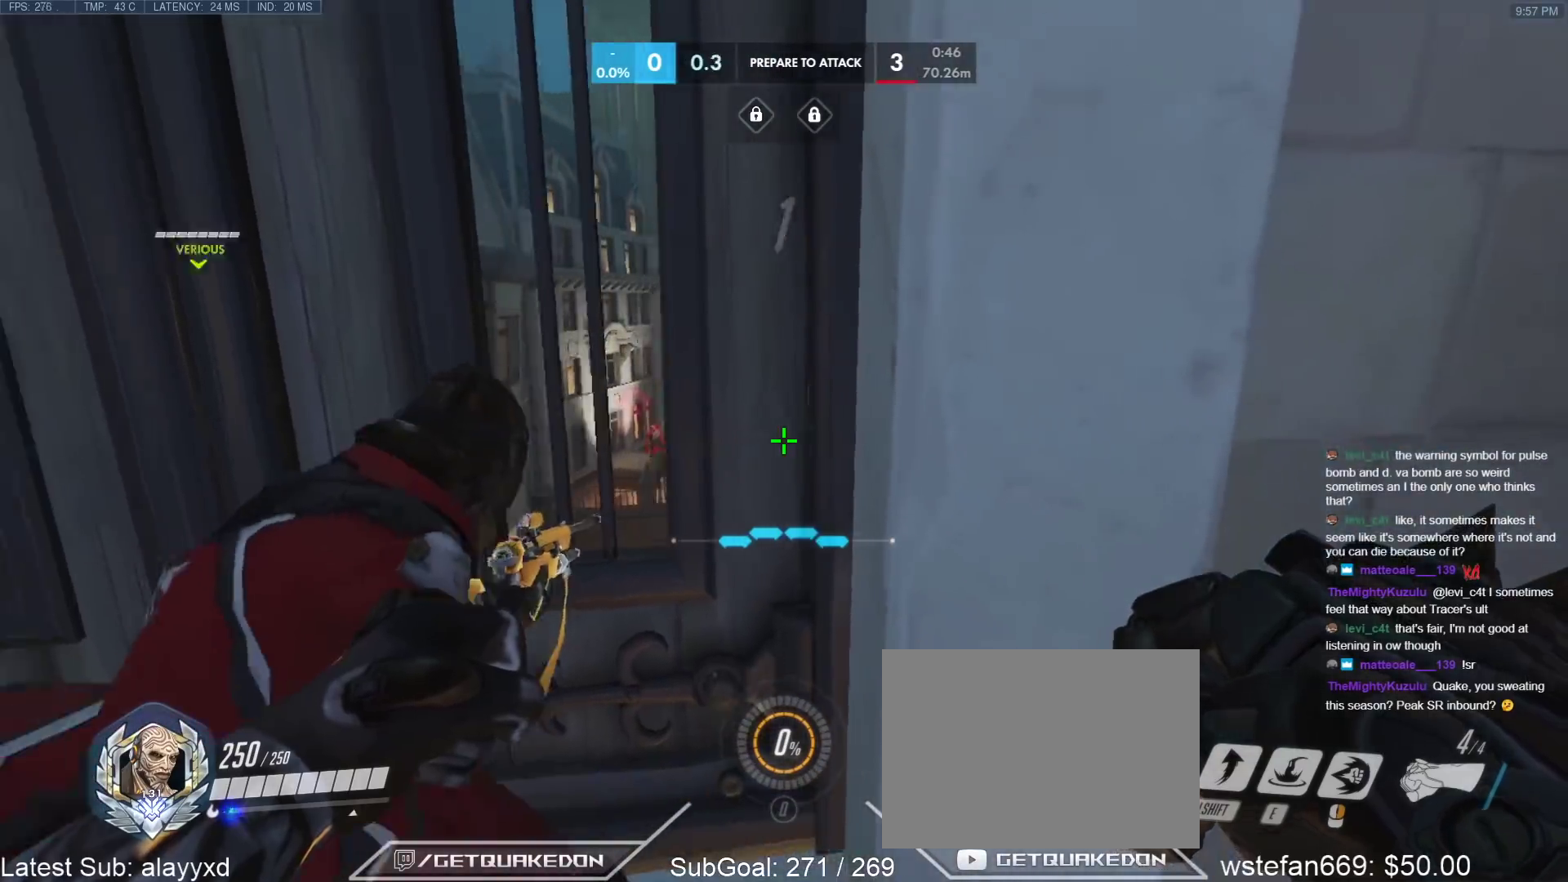
{"keys": [], "events": [[83, "a", "up"]]}
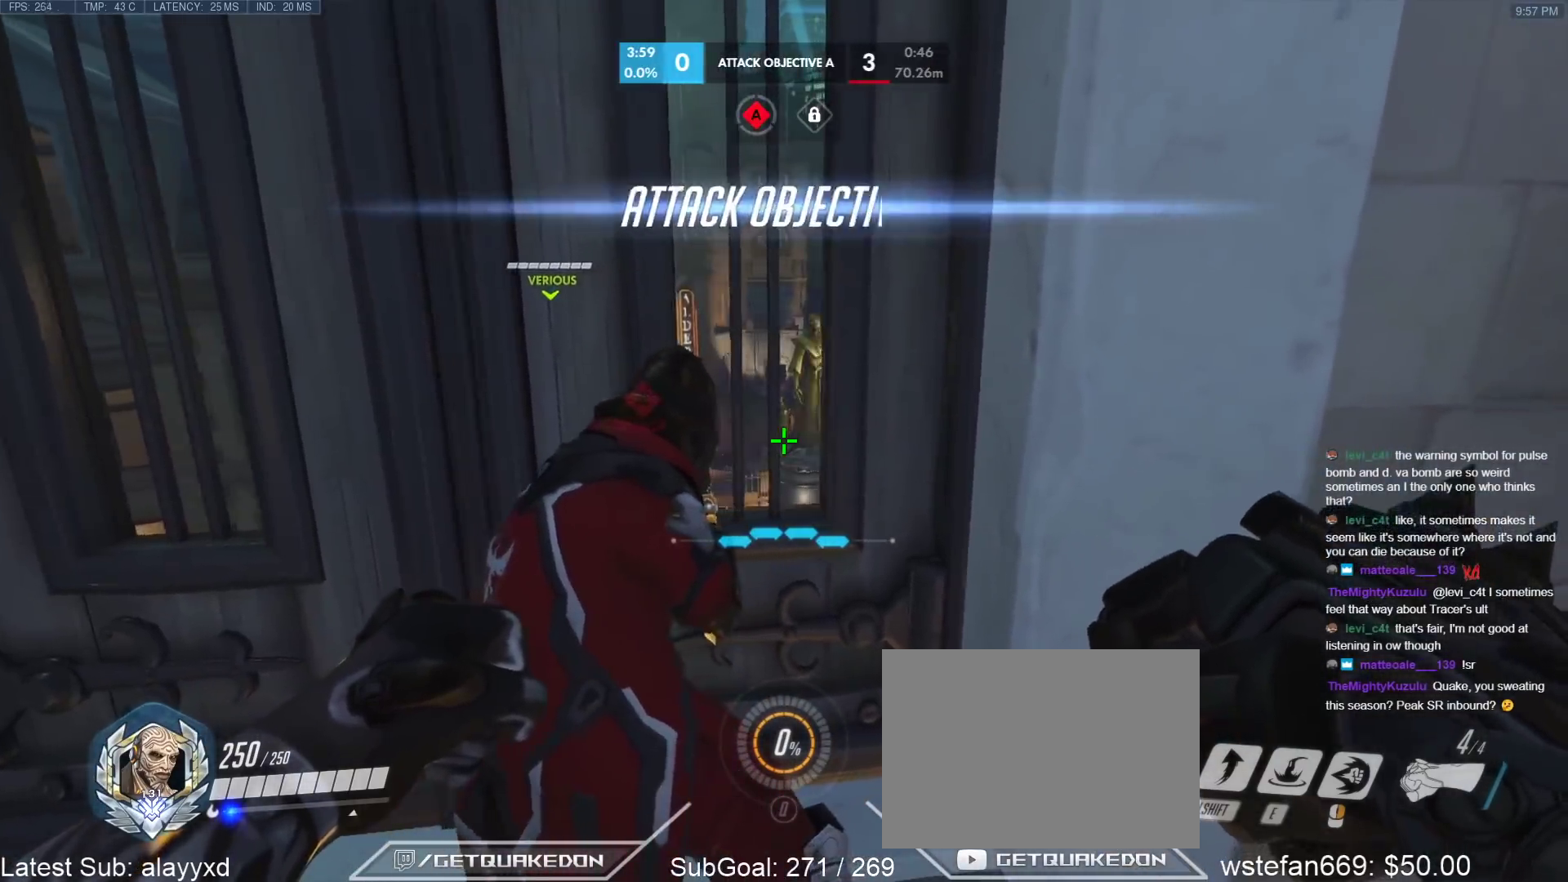
{"keys": ["w"], "events": [[100, "d", "down"], [200, "a", "down"], [200, "d", "up"], [383, "w", "down"], [433, "a", "up"]]}
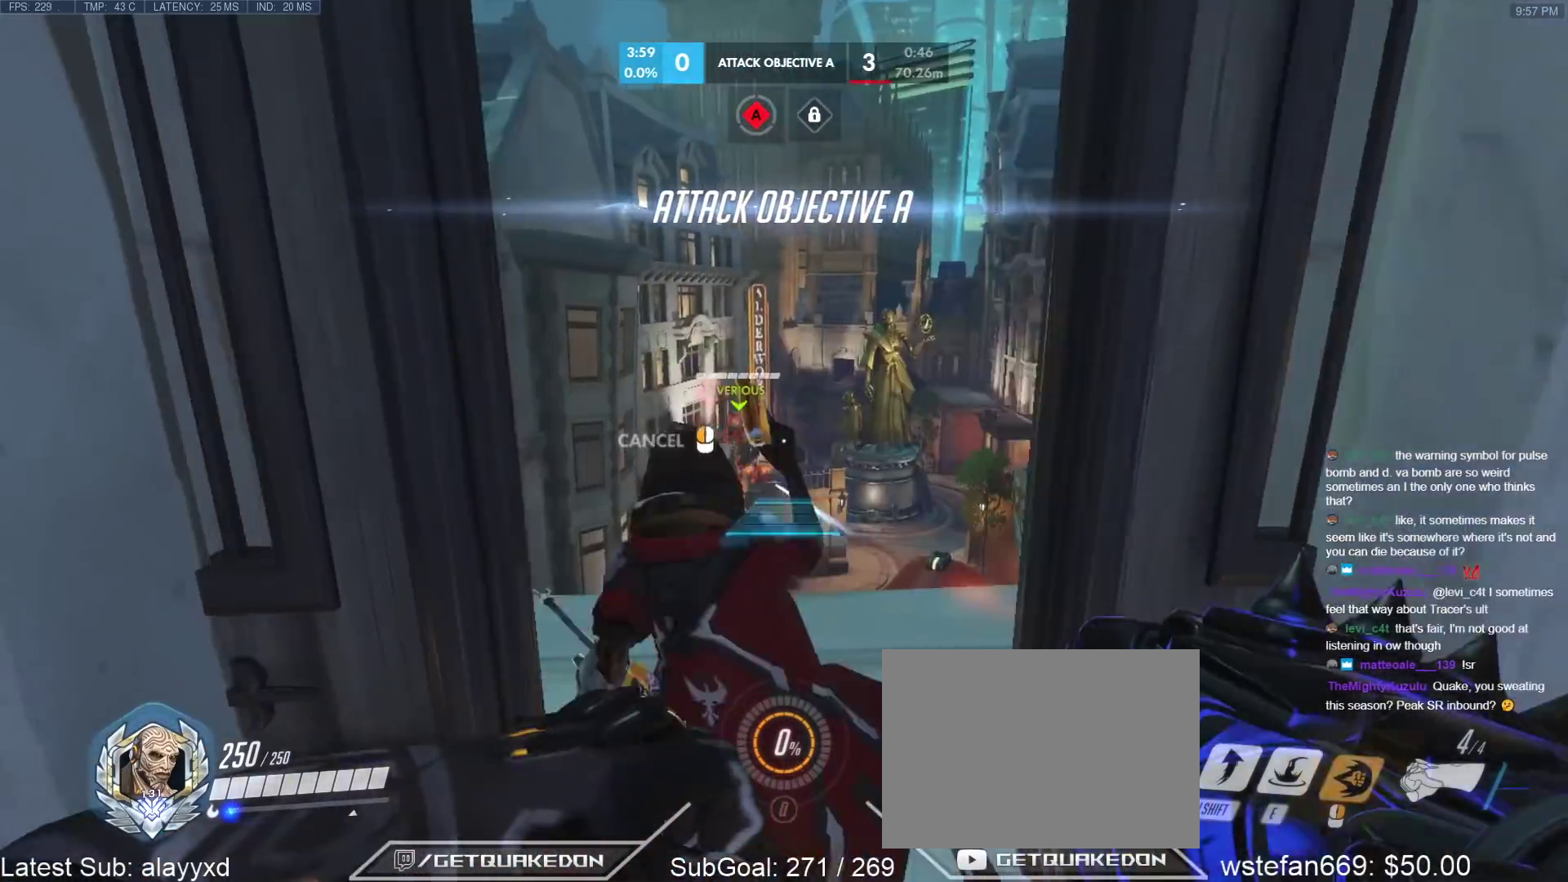
{"keys": ["a", "w"], "events": [[217, "space", "down"], [350, "space", "up"], [400, "a", "down"]]}
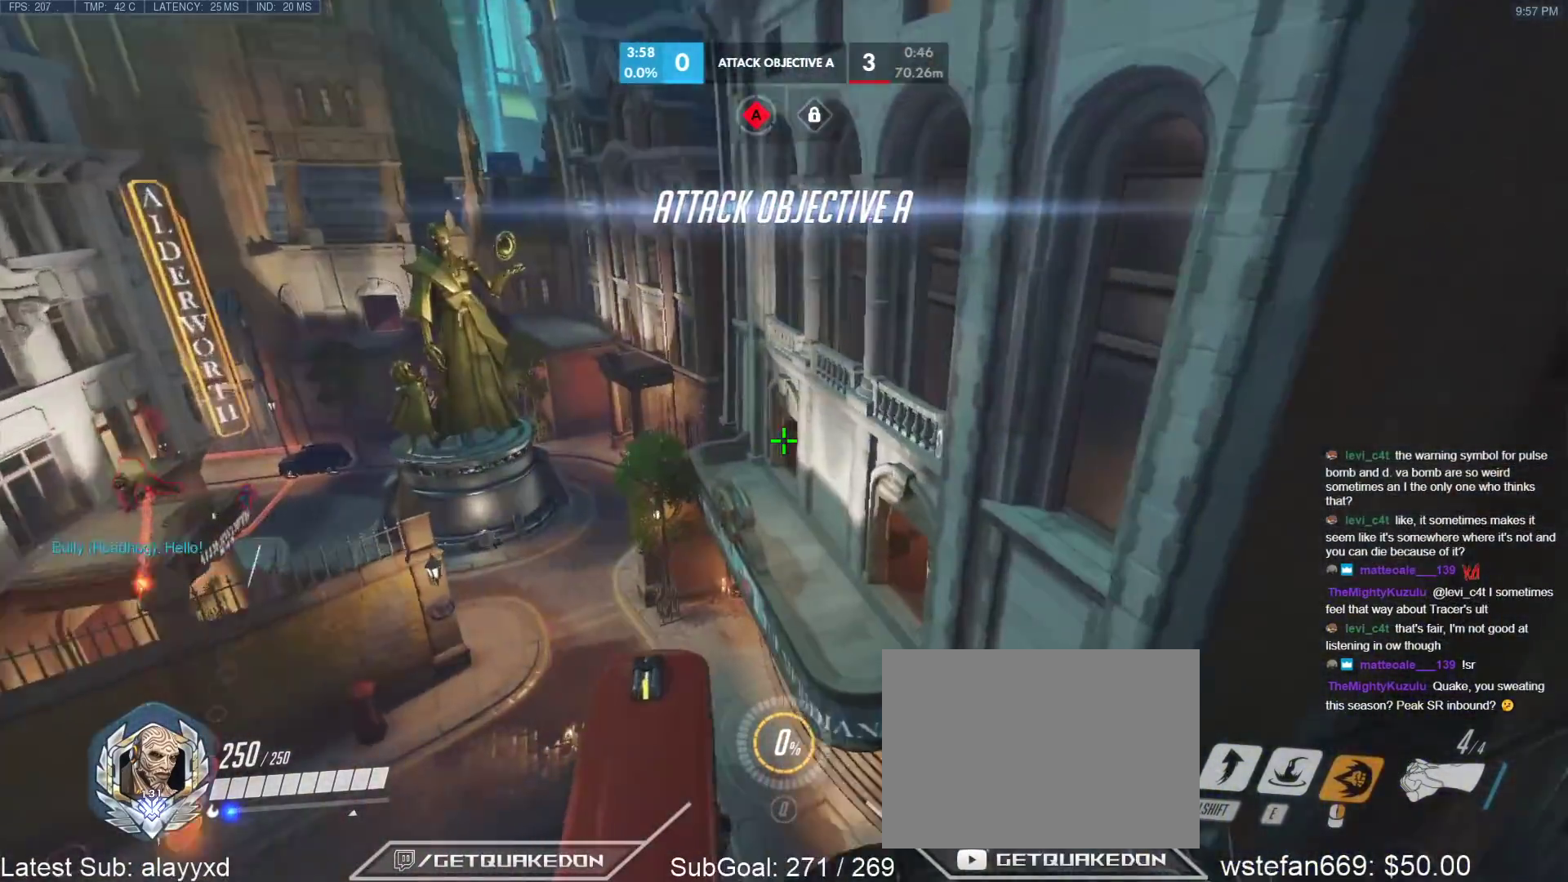
{"keys": ["a", "w"], "events": [[417, "w", "up"], [467, "w", "down"]]}
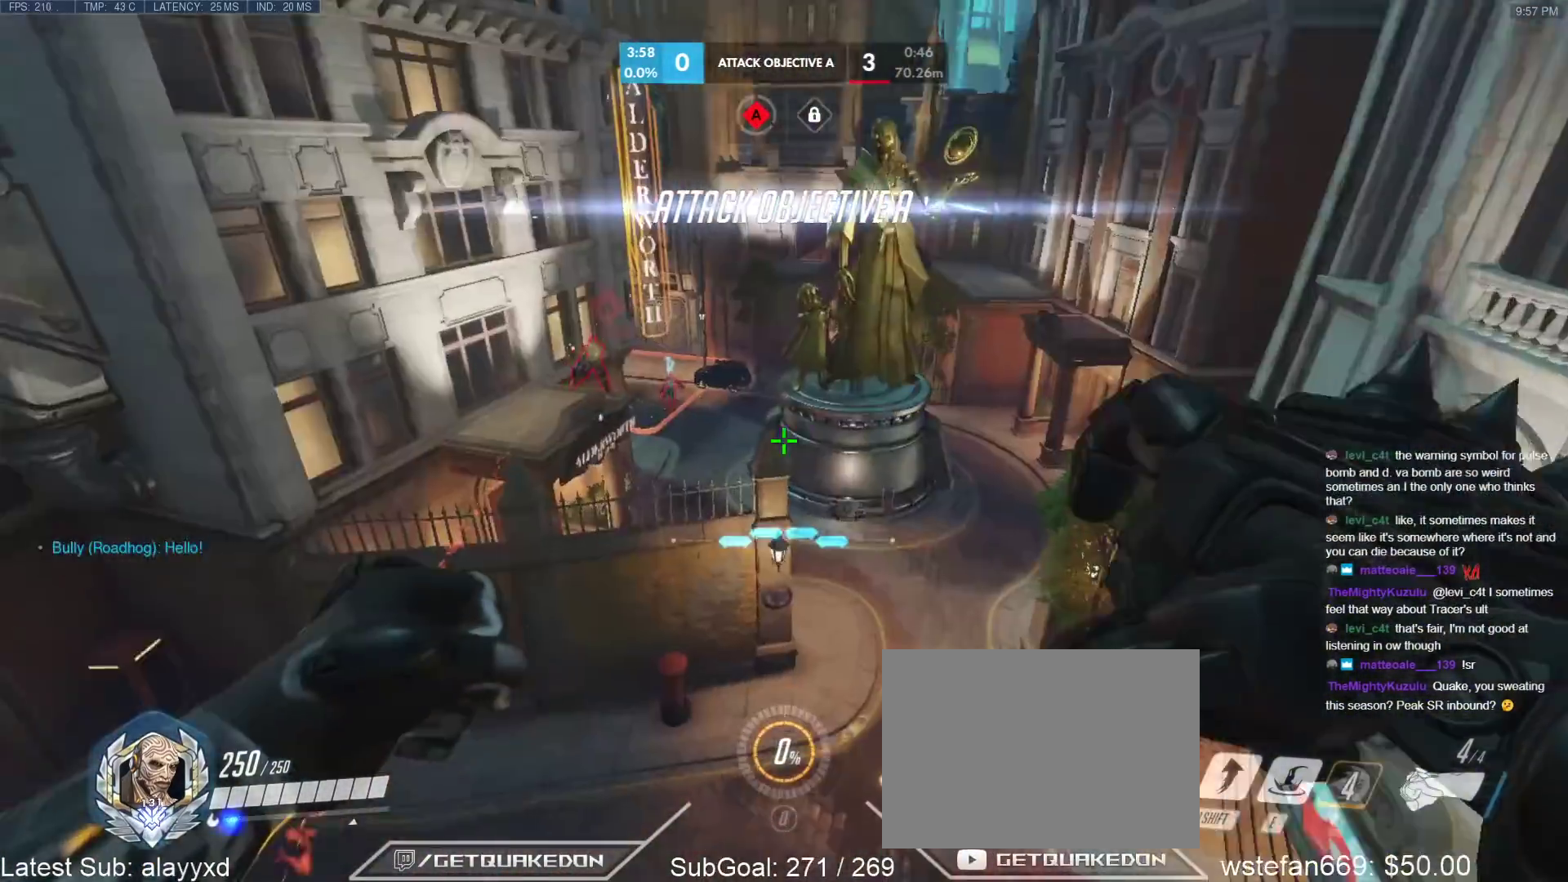
{"keys": ["e", "w"], "events": [[333, "a", "up"], [433, "e", "down"]]}
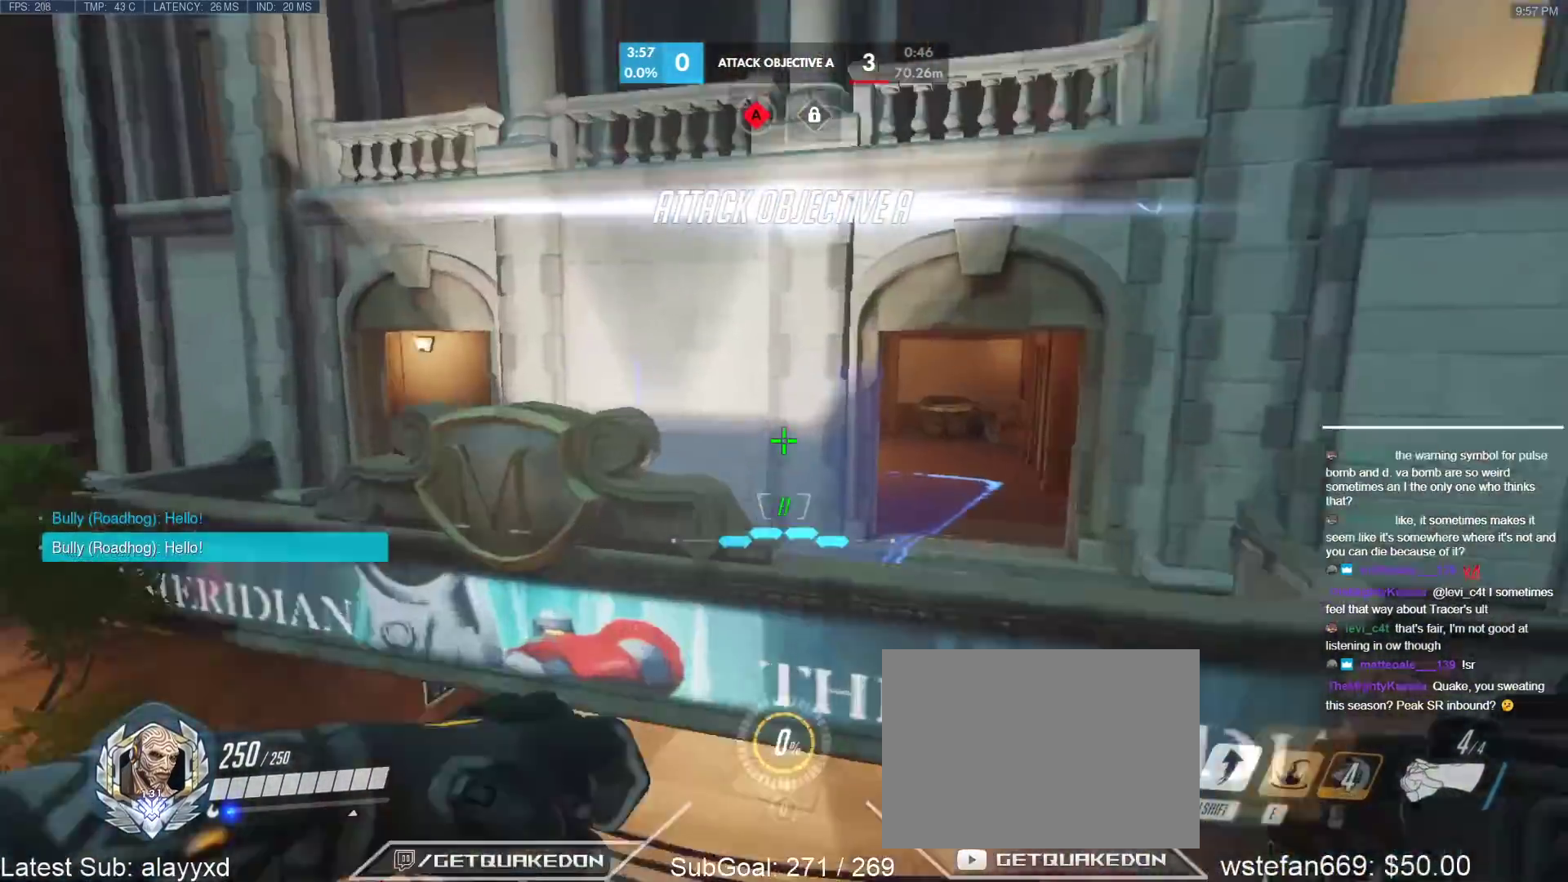
{"keys": ["d", "s"], "events": [[67, "e", "up"], [217, "d", "down"], [267, "w", "up"], [400, "s", "down"]]}